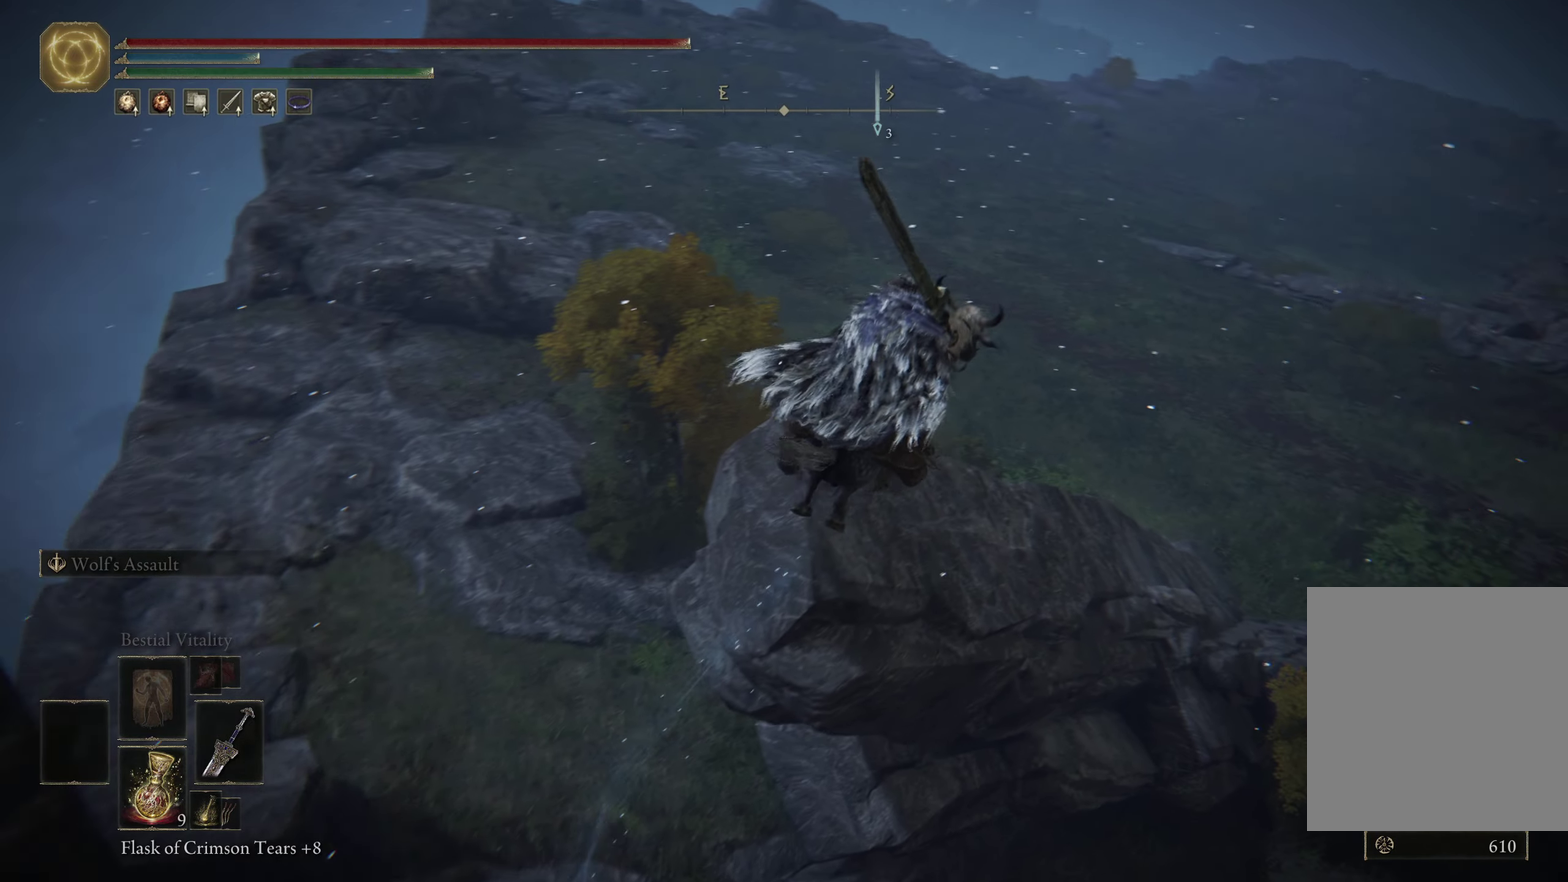
Gameplay with a controller (Xbox layout); each line is a JSON object with the inputs held at the frame after it (dt_ms = milliseconds from this image to that frame). "events" lists button and stick changes between this image and that frame as [ms after this image, input, new state], when the widget could be followed in between. Not read: R2.
{"dt_ms": 600, "buttons": [], "left_stick": "center", "right_stick": "left", "events": [[17, "left_stick", "center"], [150, "right_stick", "left"]]}
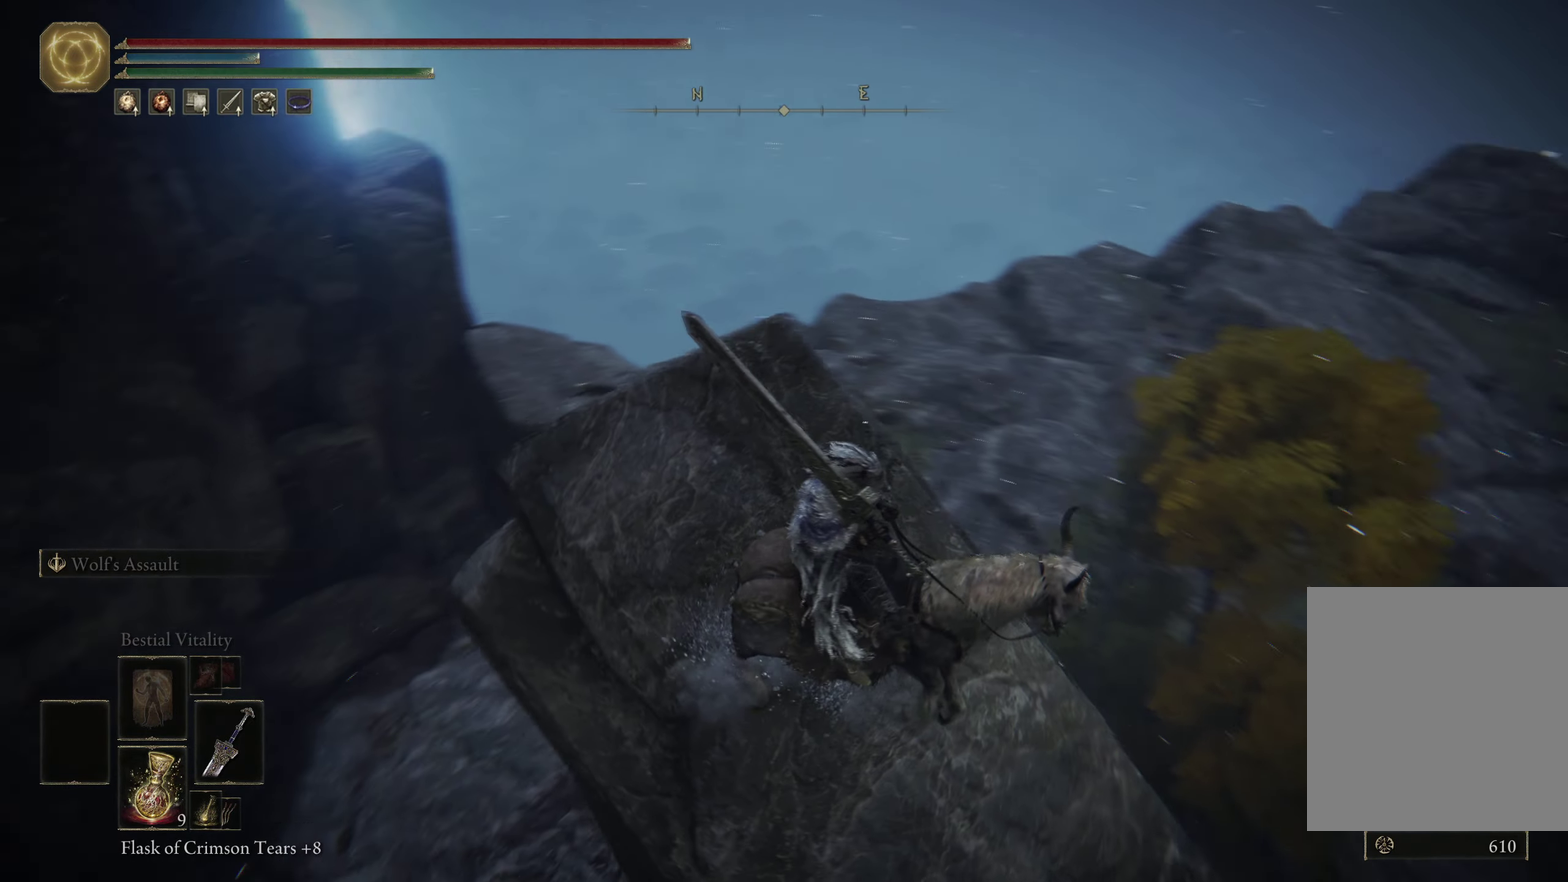
{"dt_ms": 400, "buttons": [], "left_stick": "center", "right_stick": "center", "events": [[100, "right_stick", "up-left"], [233, "right_stick", "center"]]}
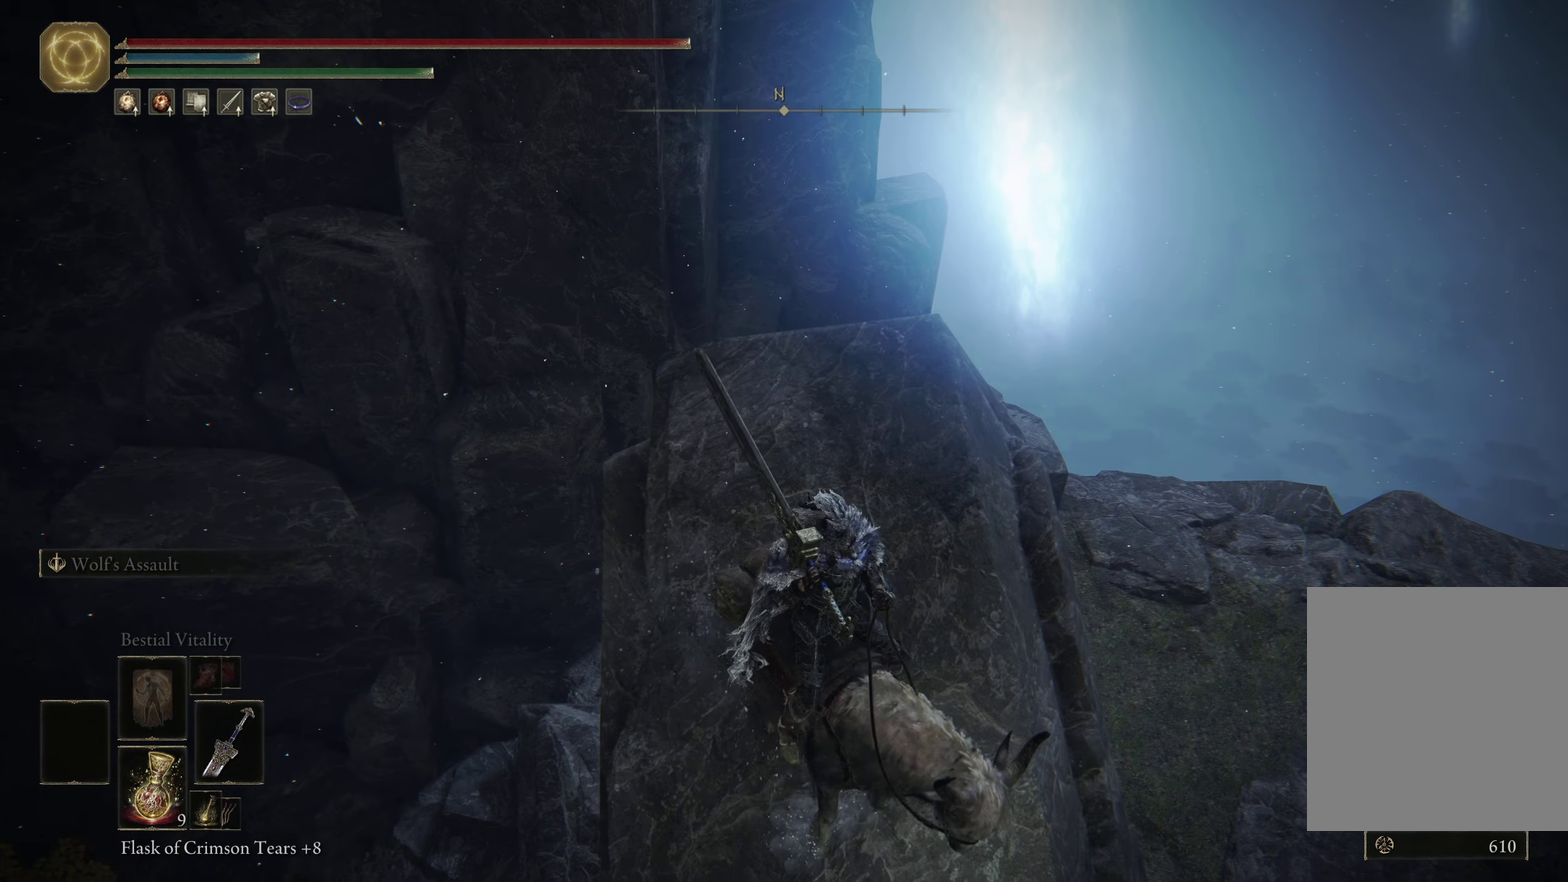
{"dt_ms": 500, "buttons": [], "left_stick": "down", "right_stick": "center", "events": [[233, "right_stick", "up"], [367, "right_stick", "center"], [500, "left_stick", "down"]]}
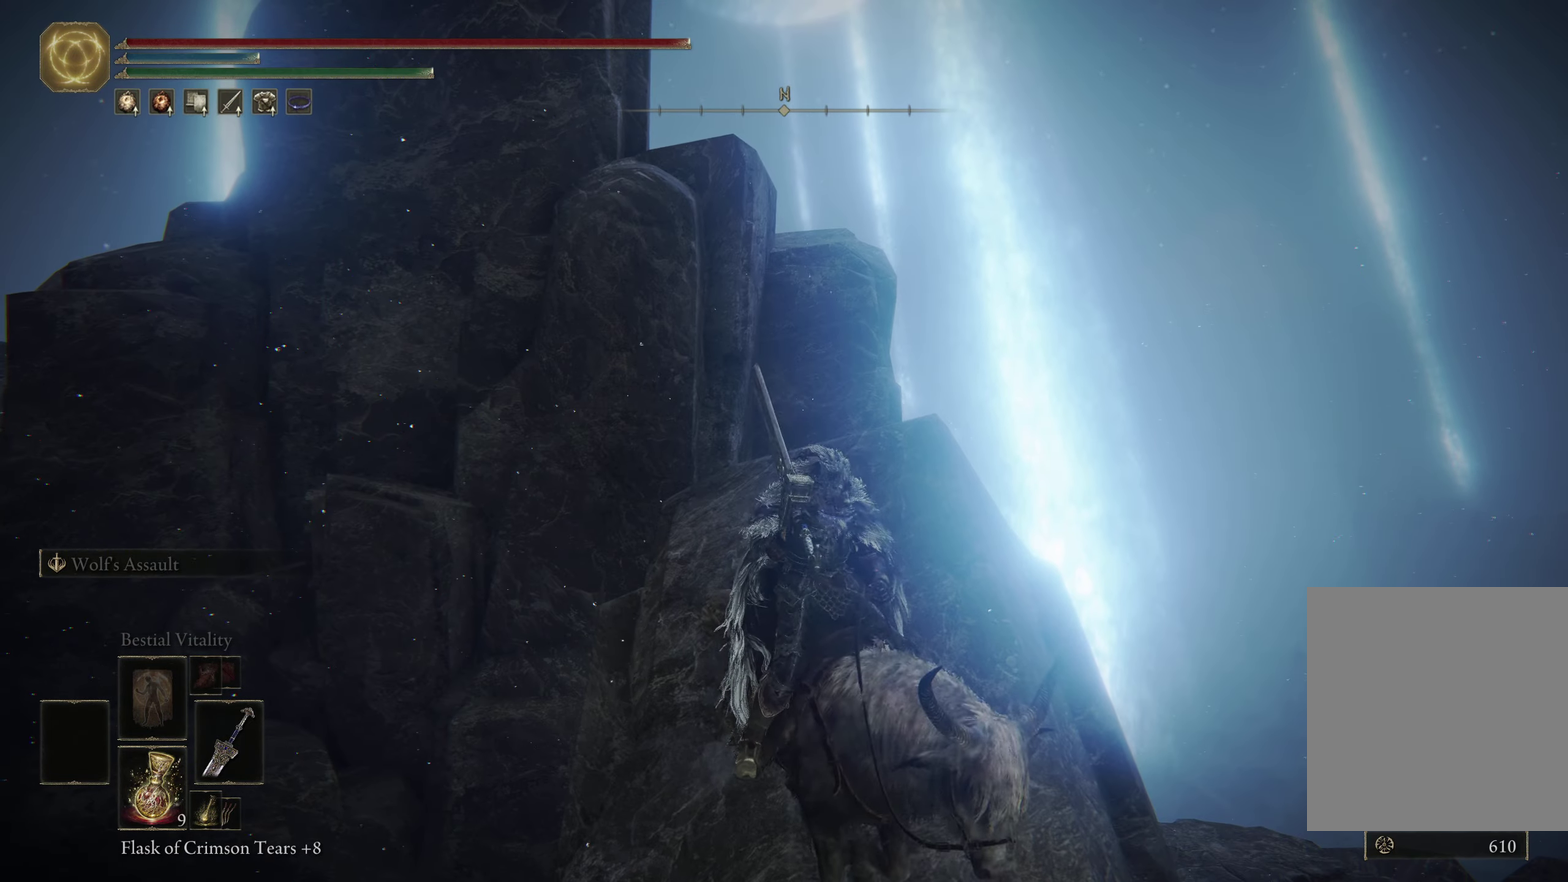
{"dt_ms": 700, "buttons": [], "left_stick": "center", "right_stick": "center", "events": [[417, "left_stick", "center"]]}
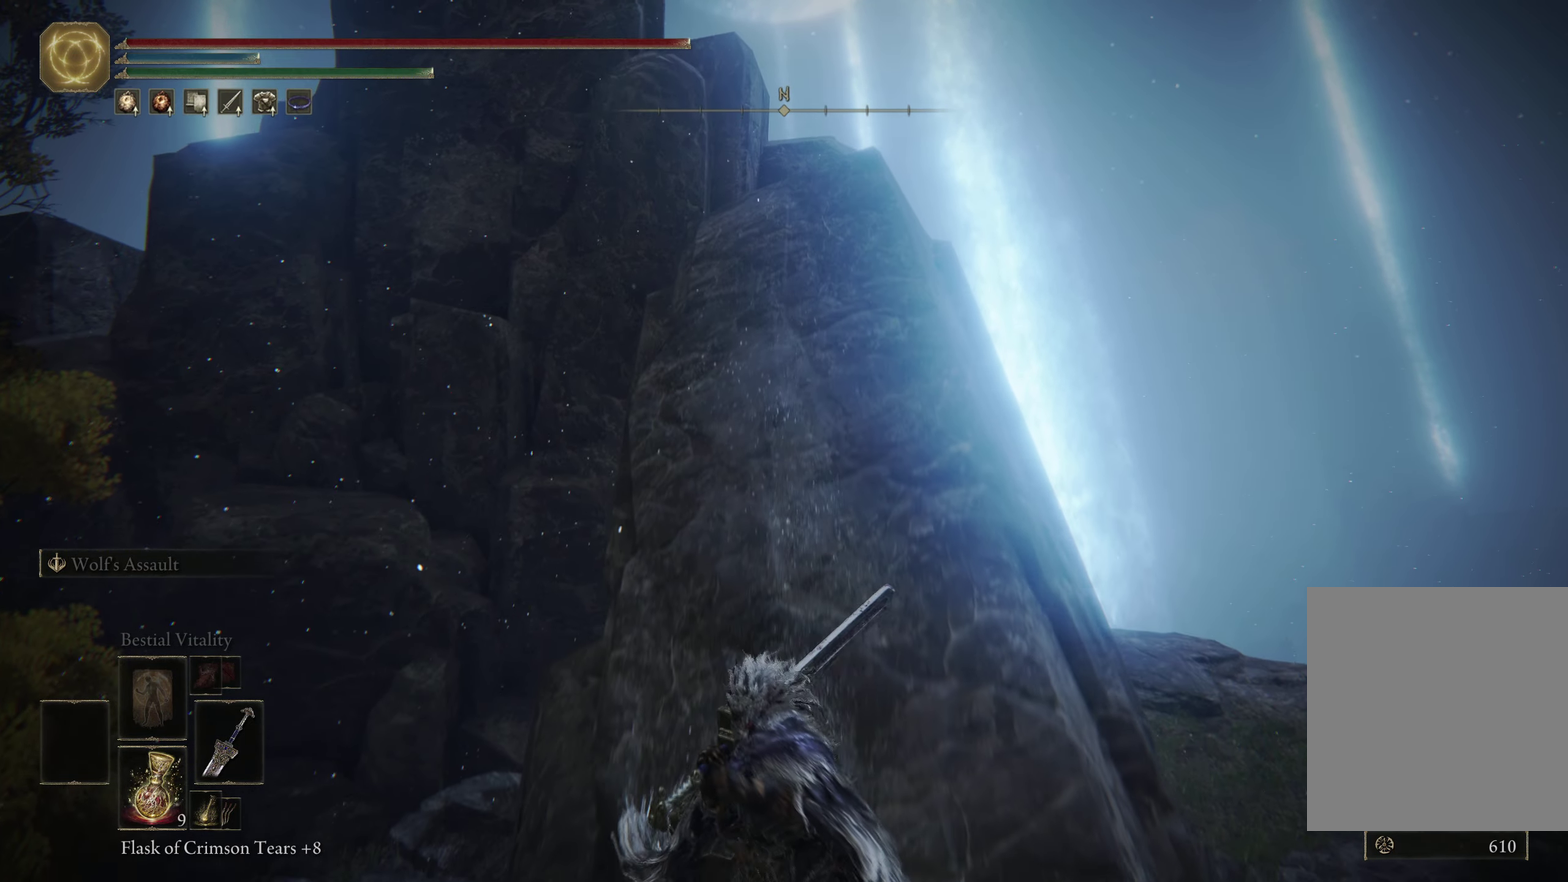
{"dt_ms": 400, "buttons": [], "left_stick": "up", "right_stick": "center", "events": [[383, "left_stick", "up"]]}
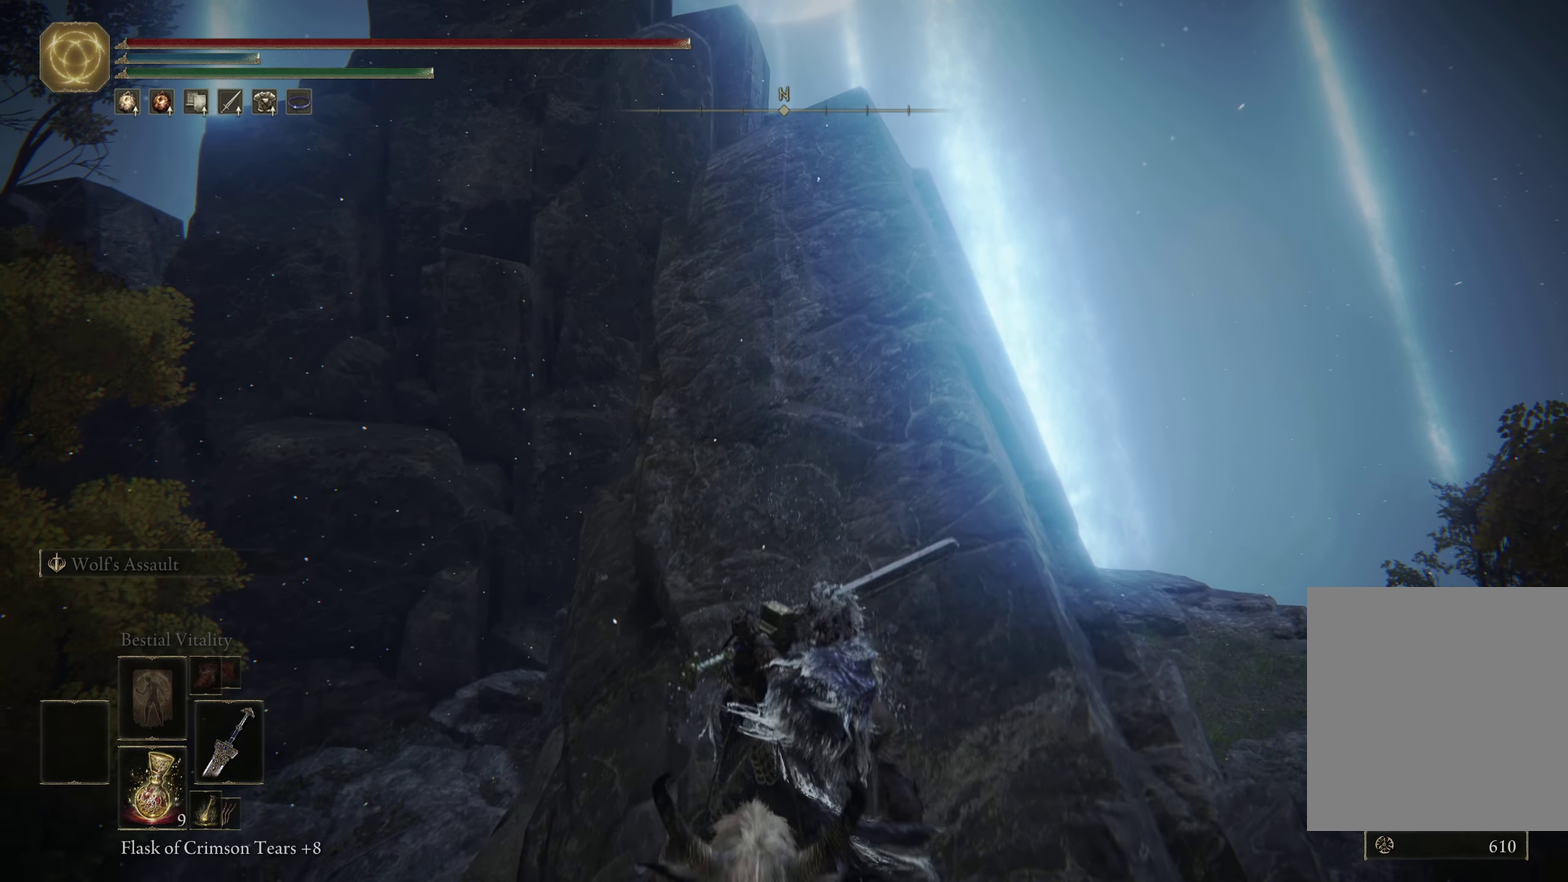
{"dt_ms": 500, "buttons": [], "left_stick": "up", "right_stick": "center", "events": []}
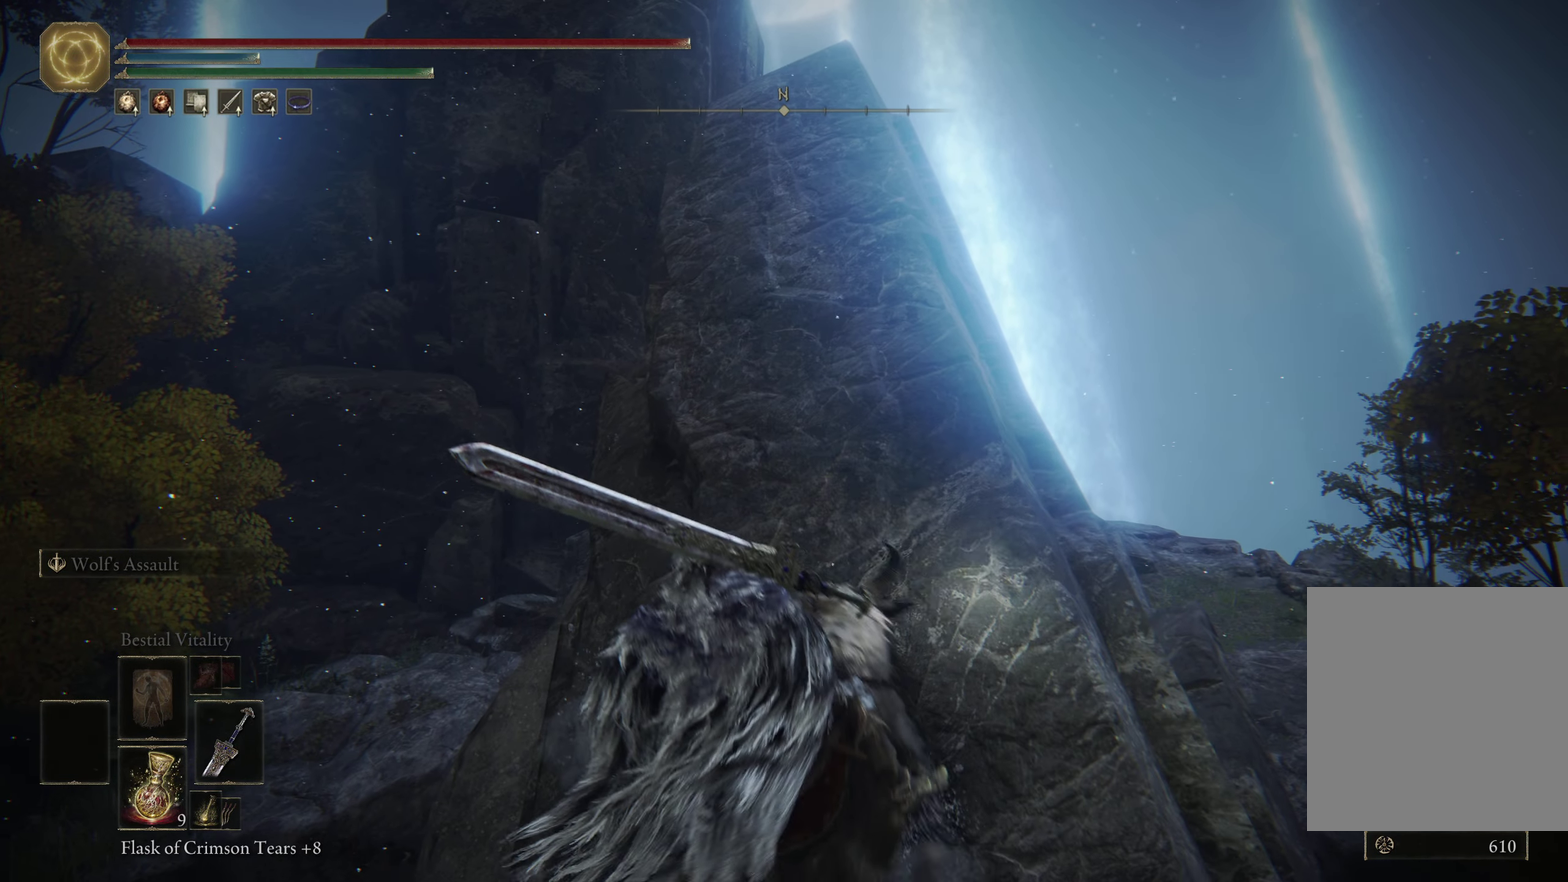
{"dt_ms": 600, "buttons": [], "left_stick": "up", "right_stick": "center", "events": [[83, "left_stick", "up-left"], [183, "left_stick", "up"], [333, "B", "down"], [500, "B", "up"]]}
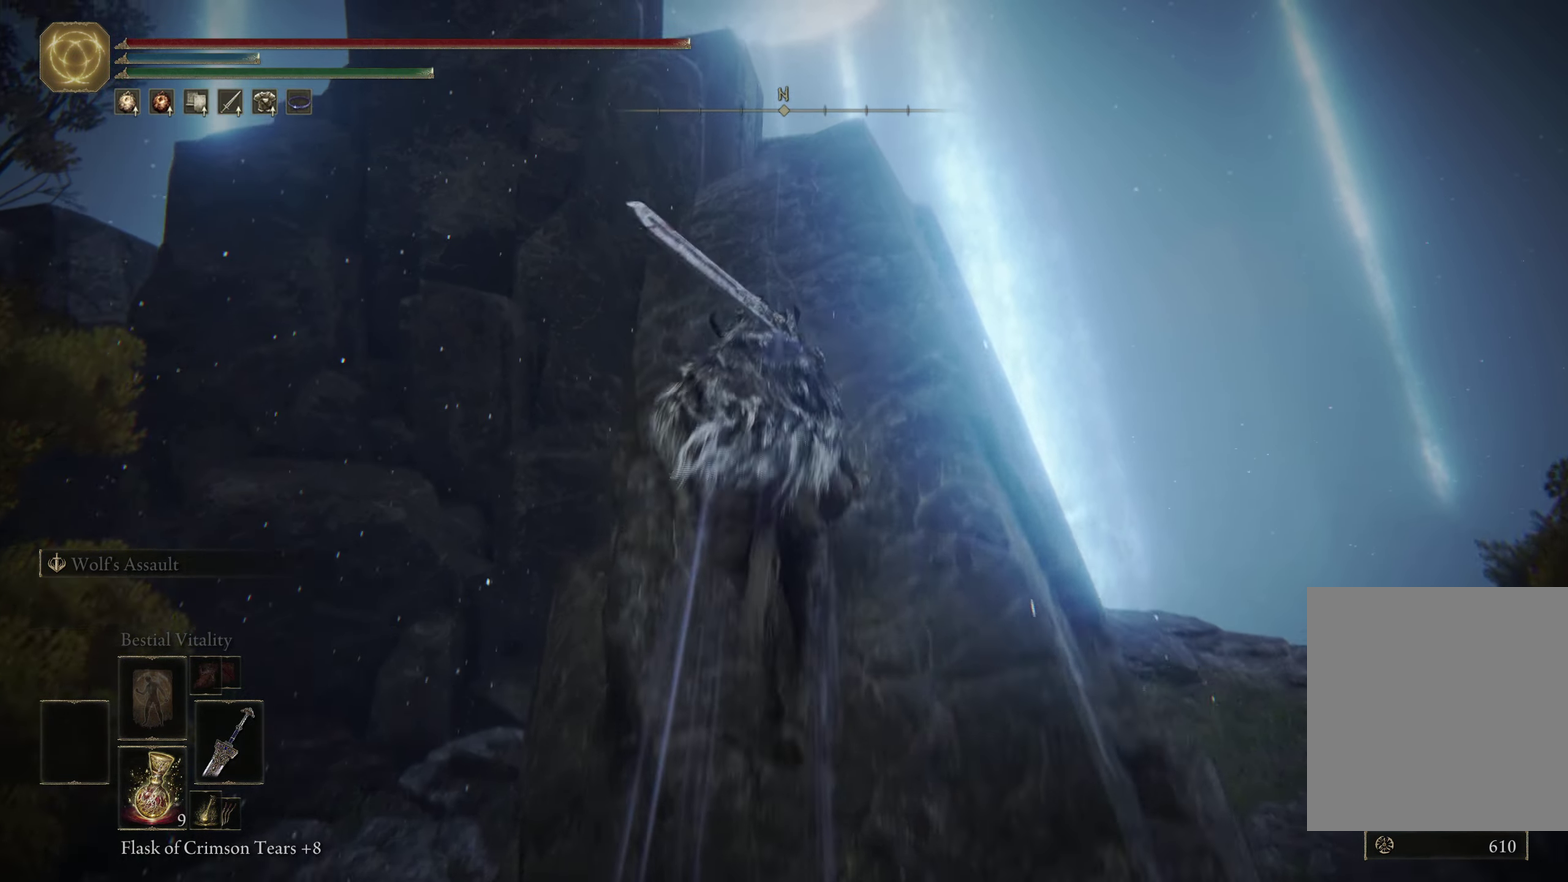
{"dt_ms": 300, "buttons": [], "left_stick": "up", "right_stick": "center", "events": []}
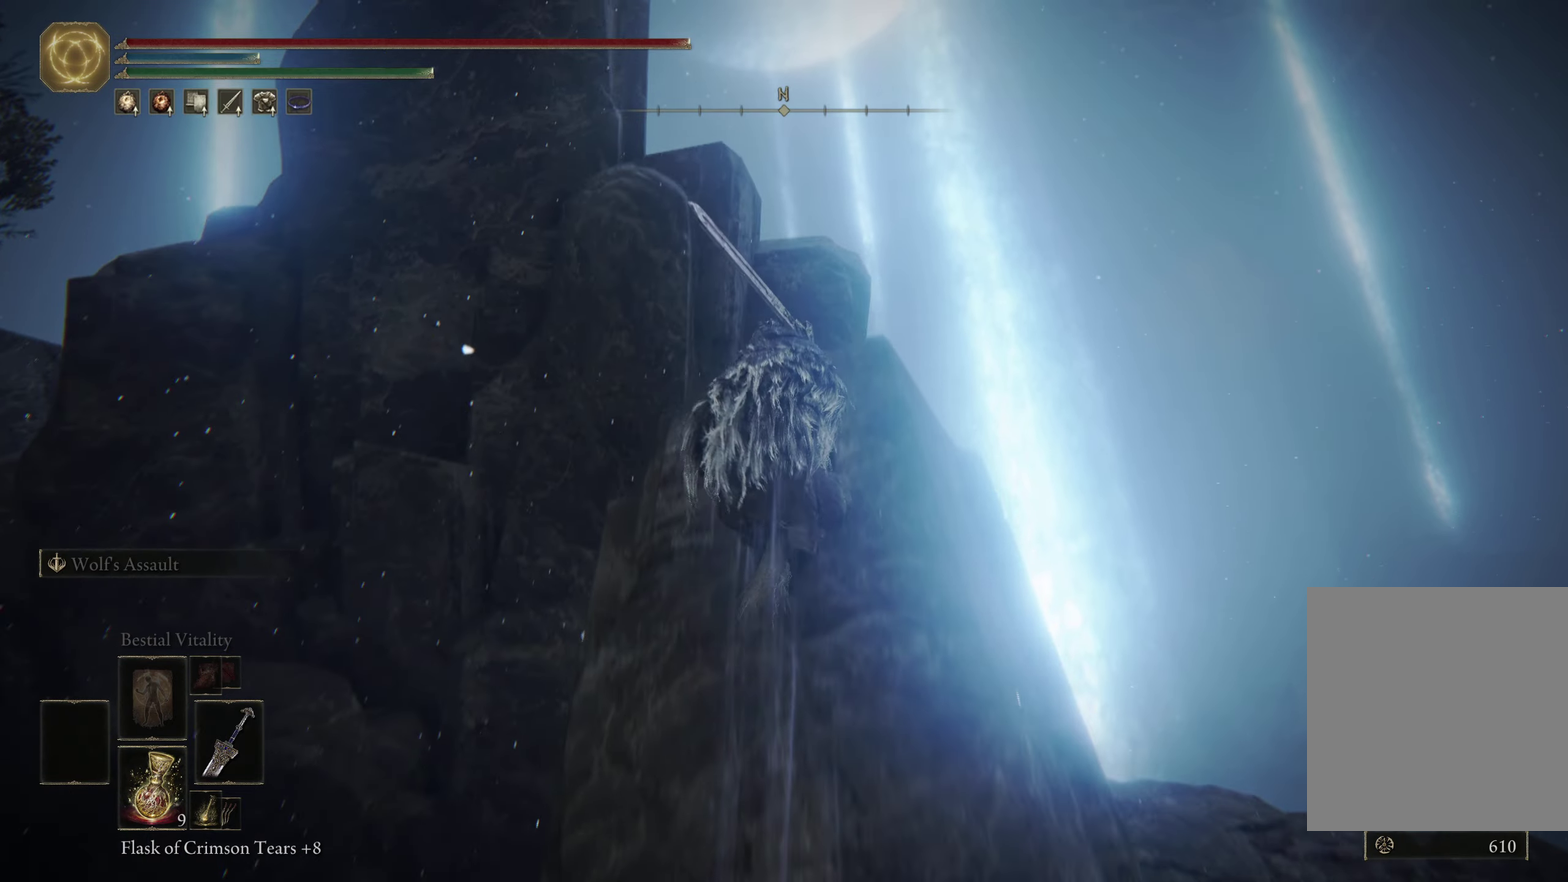
{"dt_ms": 300, "buttons": [], "left_stick": "up", "right_stick": "center", "events": [[50, "A", "down"], [284, "A", "up"]]}
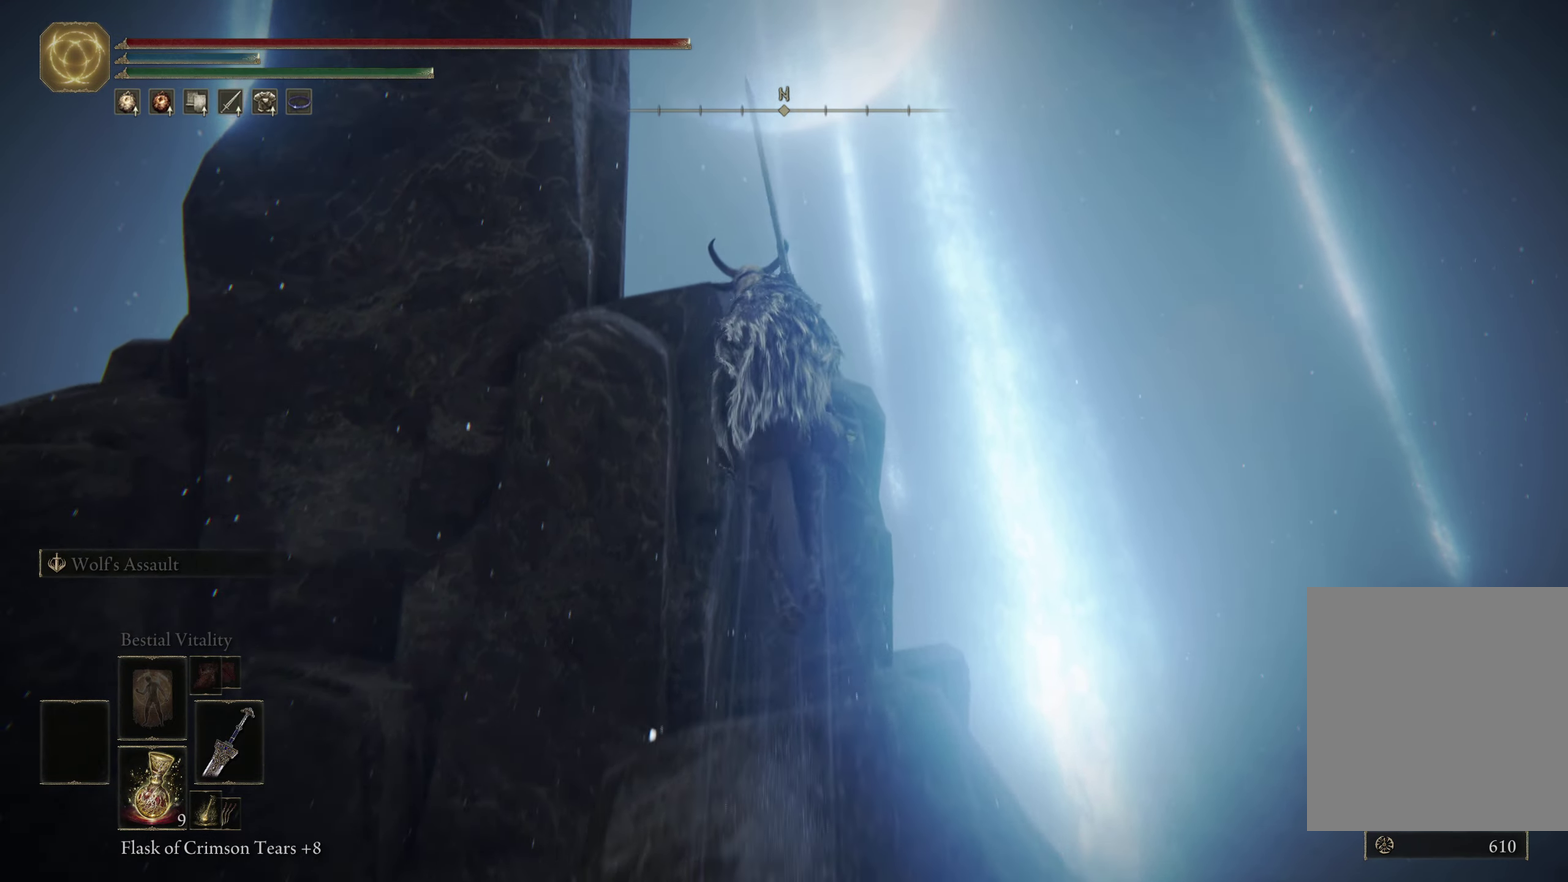
{"dt_ms": 500, "buttons": [], "left_stick": "up-left", "right_stick": "center", "events": [[217, "A", "down"], [367, "A", "up"], [384, "left_stick", "up-left"]]}
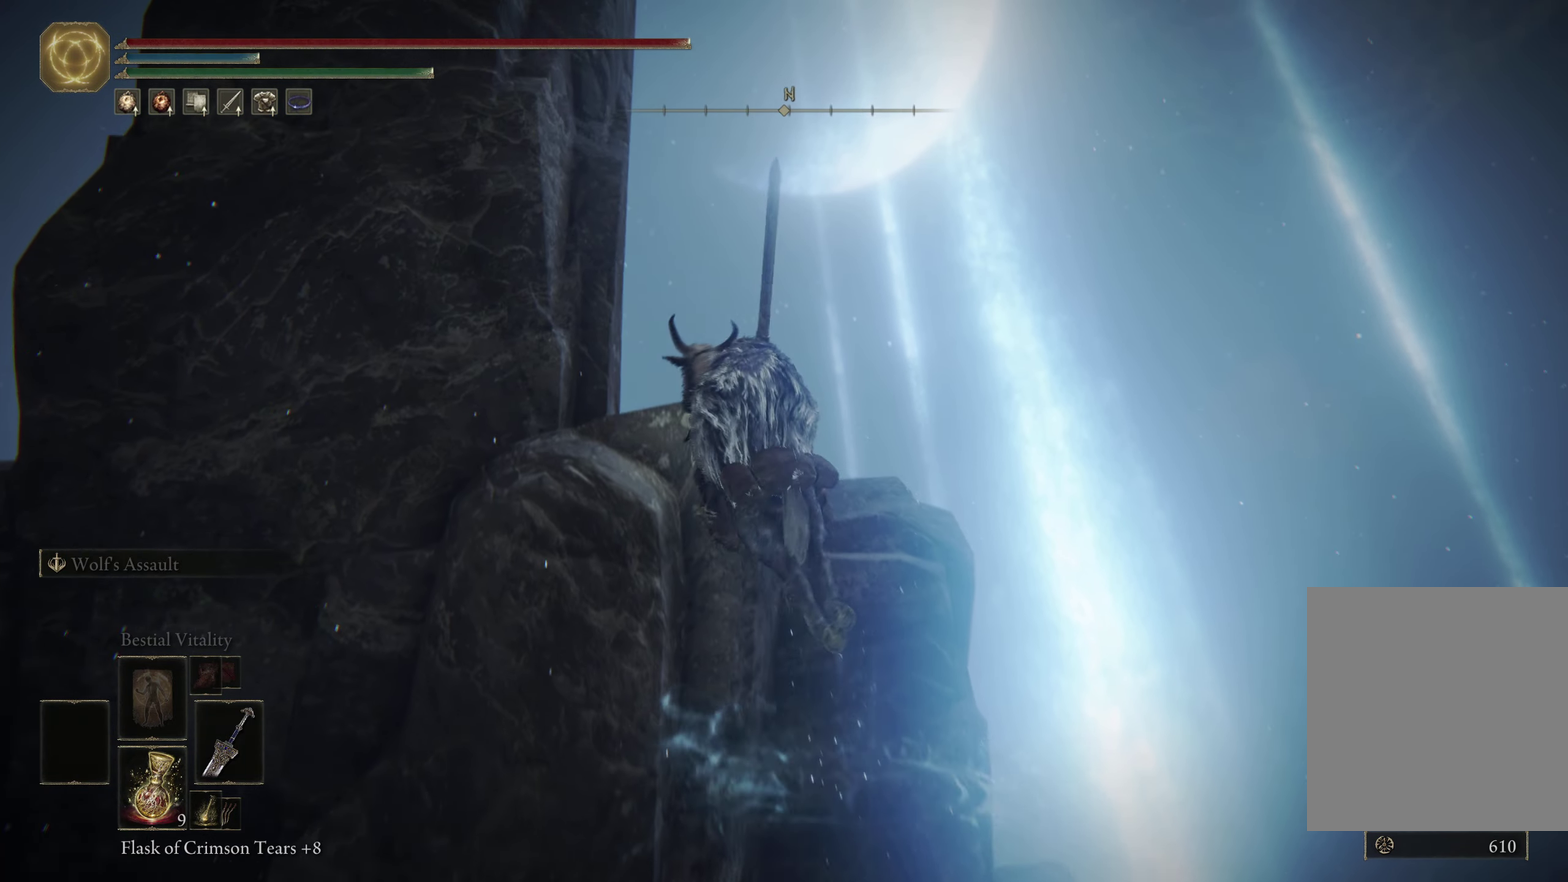
{"dt_ms": 500, "buttons": [], "left_stick": "up-right", "right_stick": "center", "events": [[67, "right_stick", "down"], [117, "right_stick", "down-left"], [217, "right_stick", "center"], [367, "left_stick", "up"], [484, "left_stick", "up-right"]]}
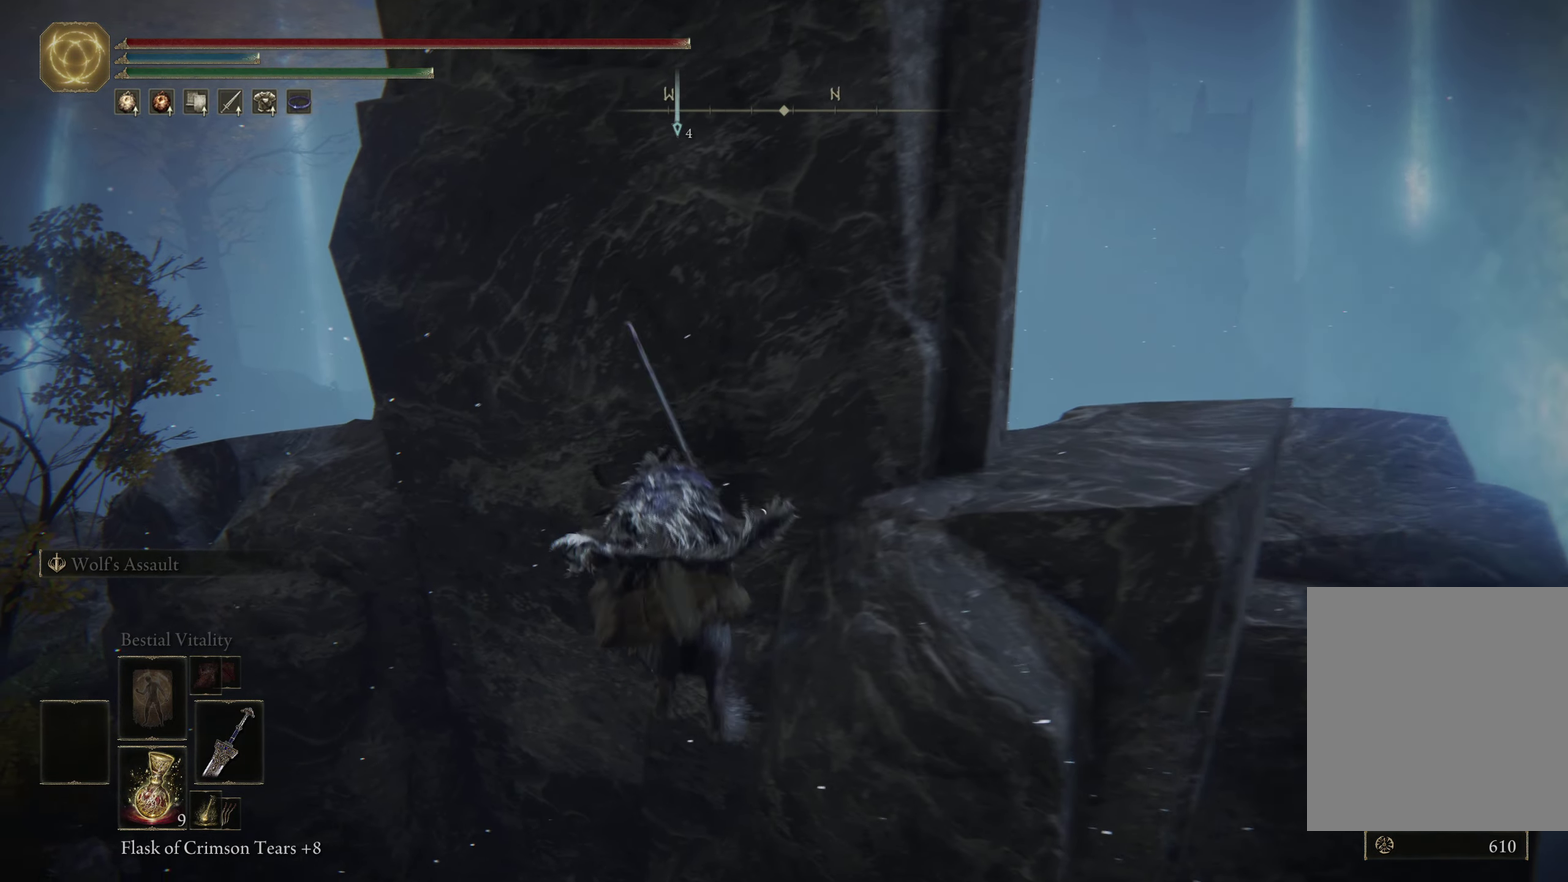
{"dt_ms": 500, "buttons": ["A"], "left_stick": "up-right", "right_stick": "center", "events": [[100, "right_stick", "down-right"], [267, "right_stick", "center"], [467, "A", "down"]]}
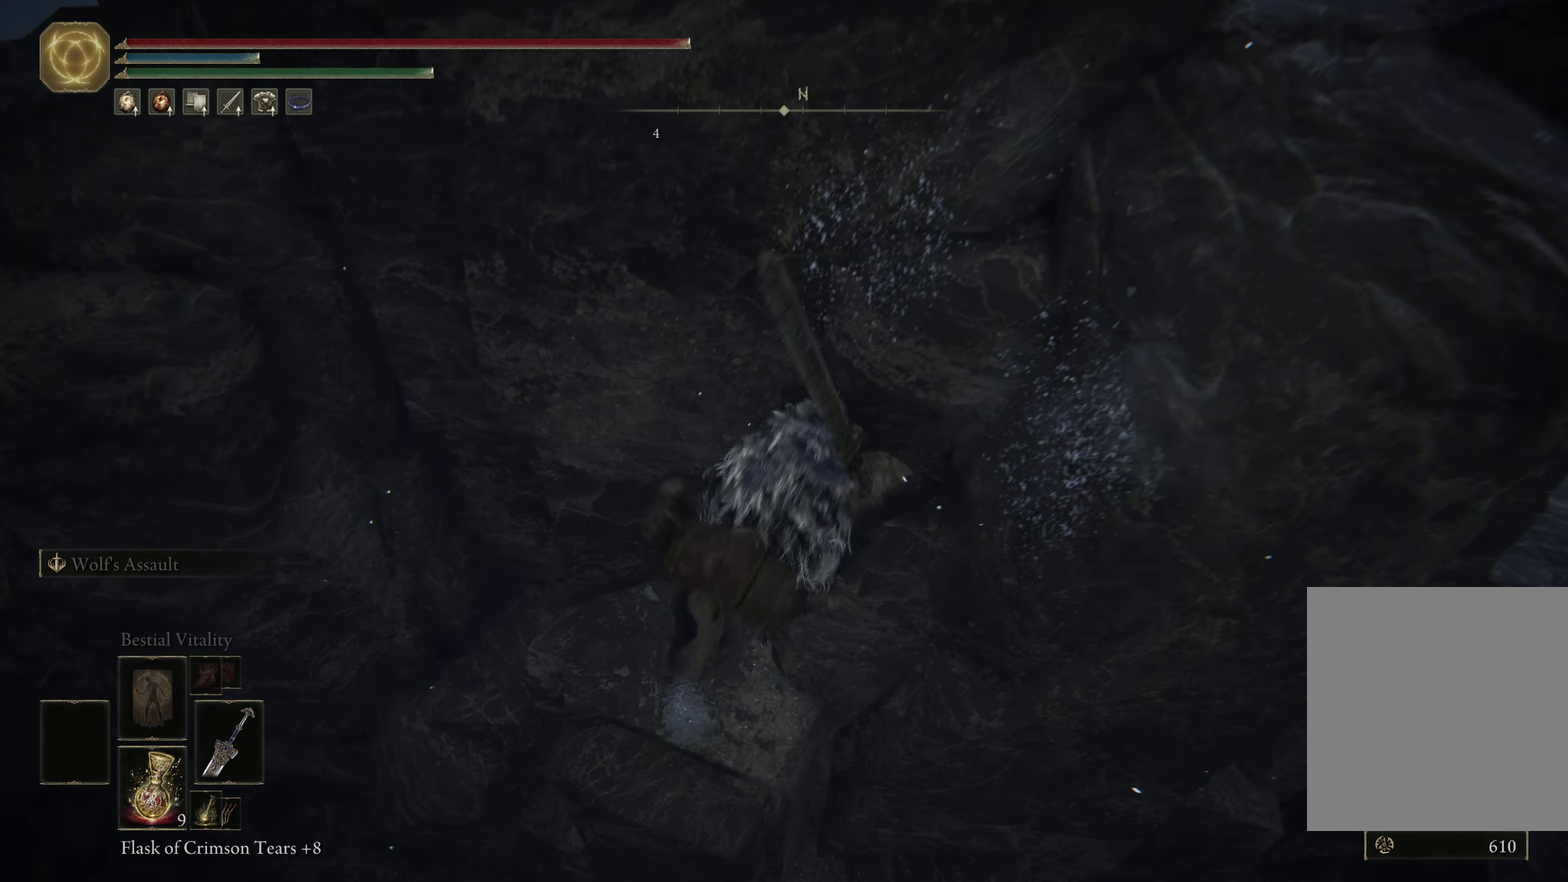
{"dt_ms": 800, "buttons": [], "left_stick": "up-right", "right_stick": "center", "events": [[300, "A", "up"], [400, "A", "down"], [767, "A", "up"]]}
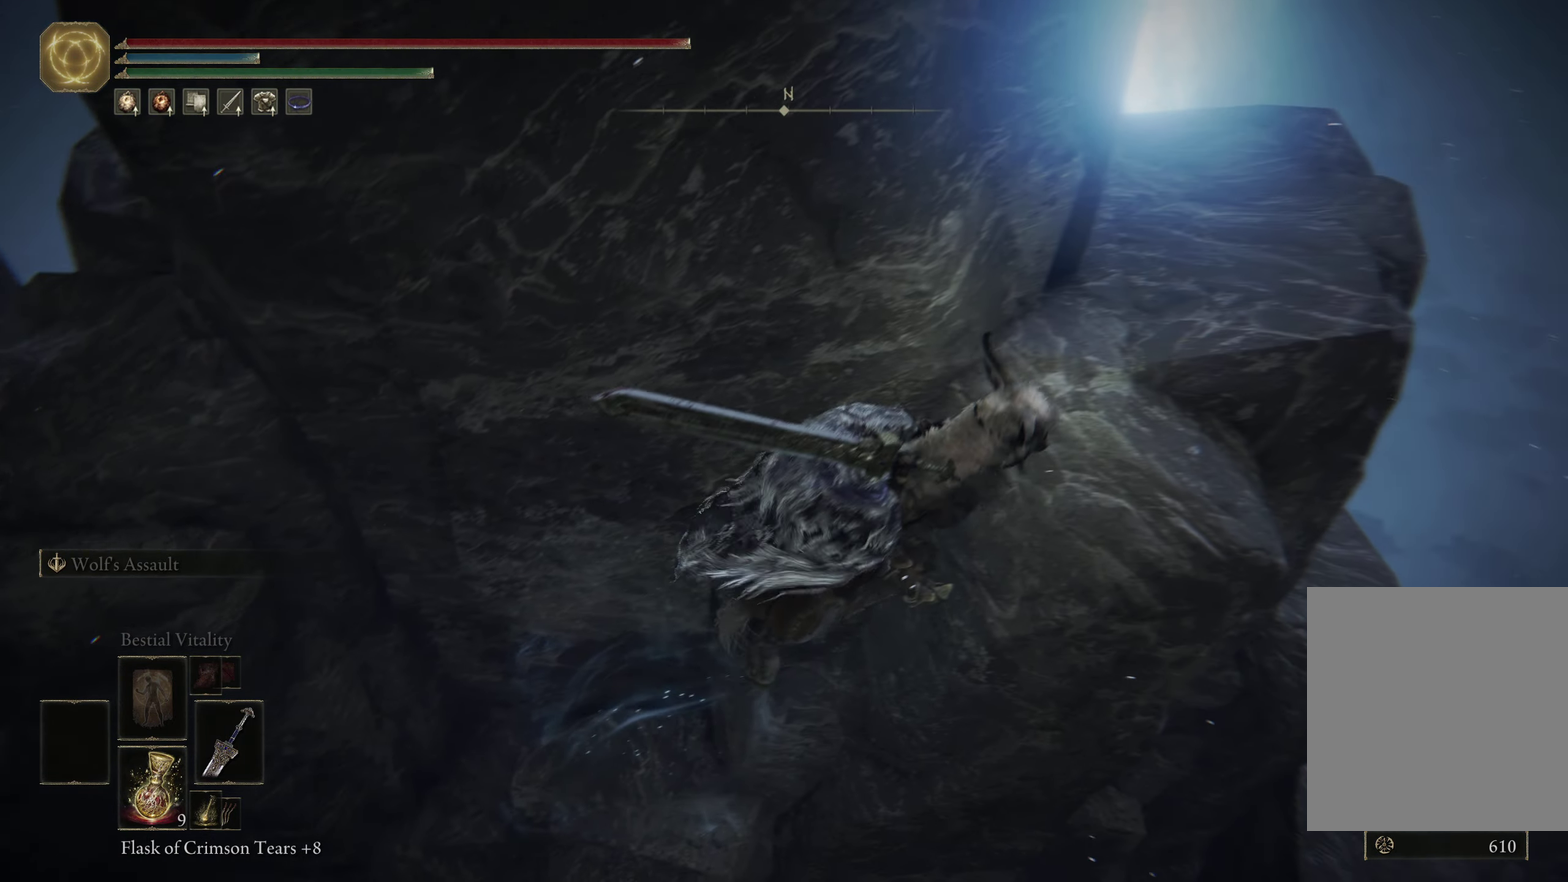
{"dt_ms": 600, "buttons": [], "left_stick": "up-right", "right_stick": "center", "events": [[184, "left_stick", "up"], [284, "right_stick", "up-left"], [367, "right_stick", "center"], [600, "left_stick", "up-right"]]}
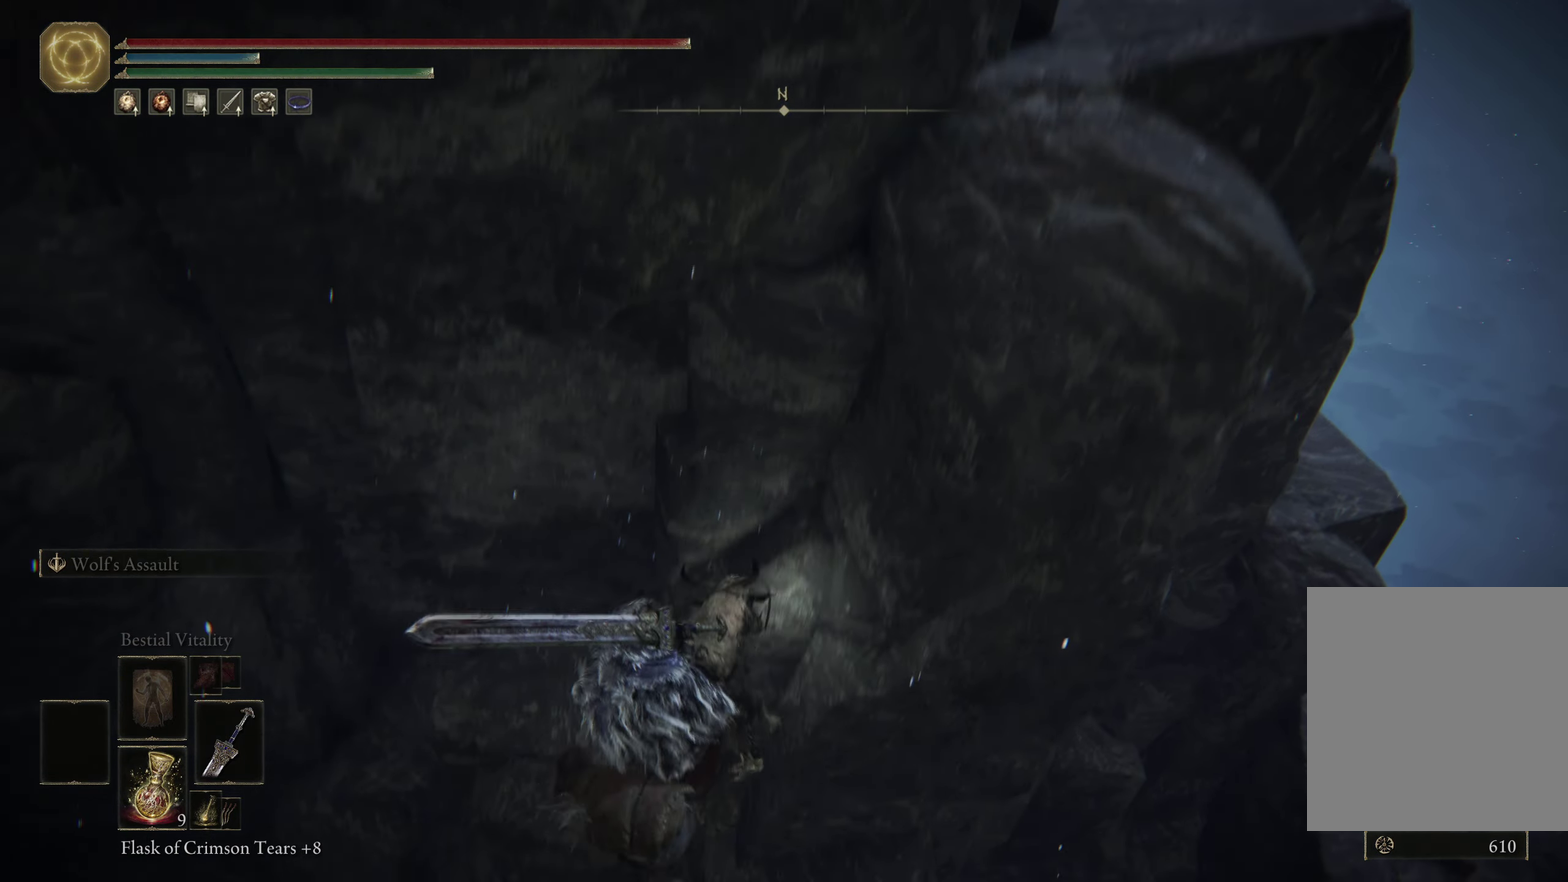
{"dt_ms": 500, "buttons": [], "left_stick": "up-left", "right_stick": "center", "events": [[100, "A", "down"], [317, "left_stick", "up"], [417, "left_stick", "up-left"], [467, "A", "up"]]}
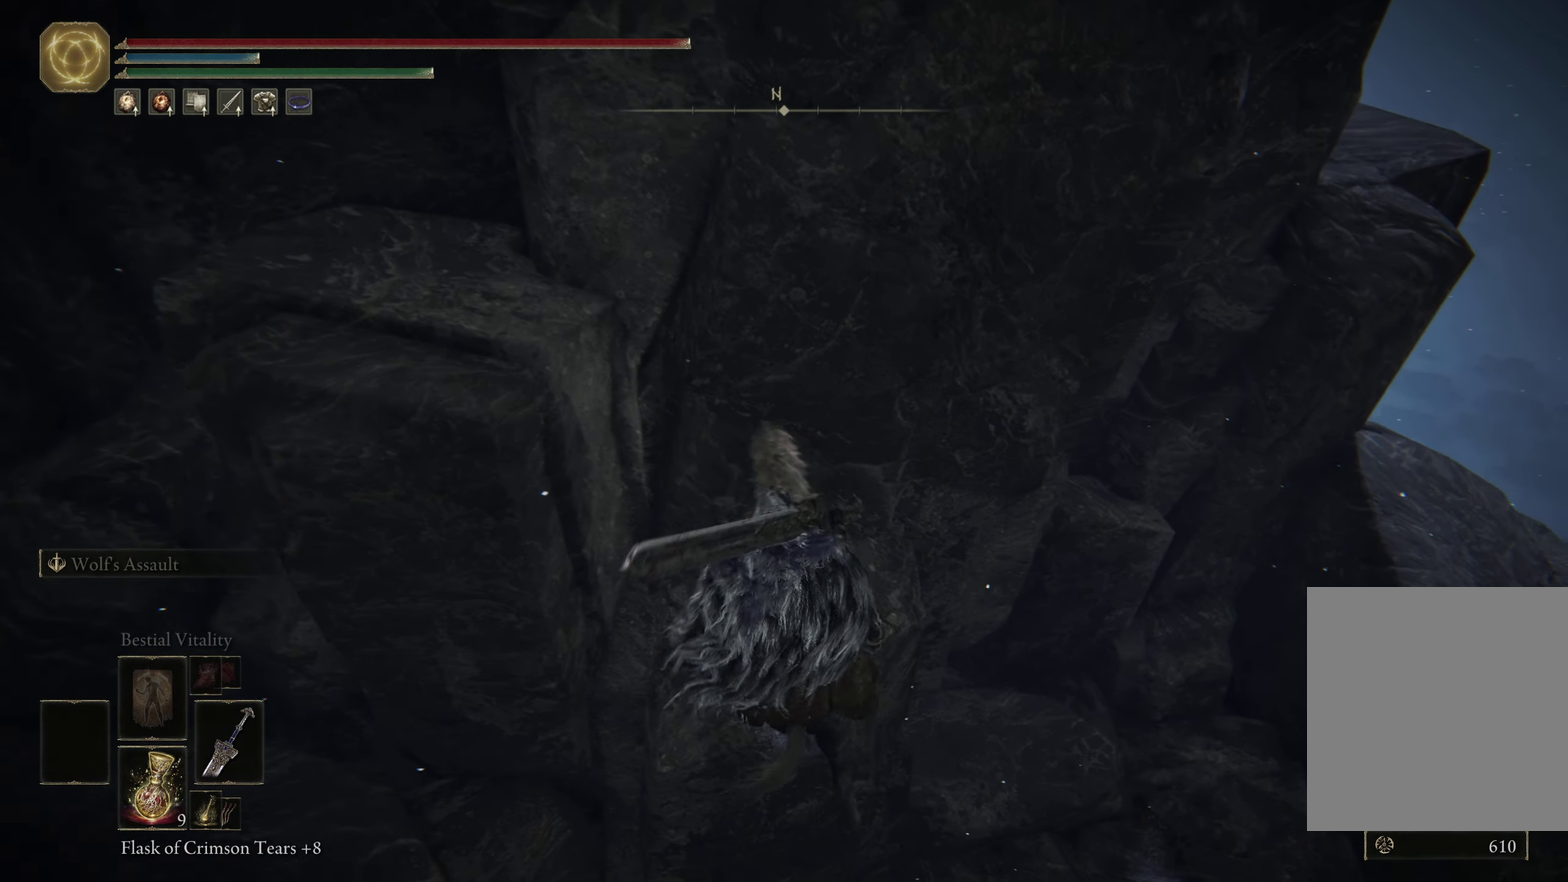
{"dt_ms": 500, "buttons": ["A"], "left_stick": "left", "right_stick": "center", "events": [[67, "A", "down"], [150, "left_stick", "left"], [384, "A", "up"], [450, "A", "down"]]}
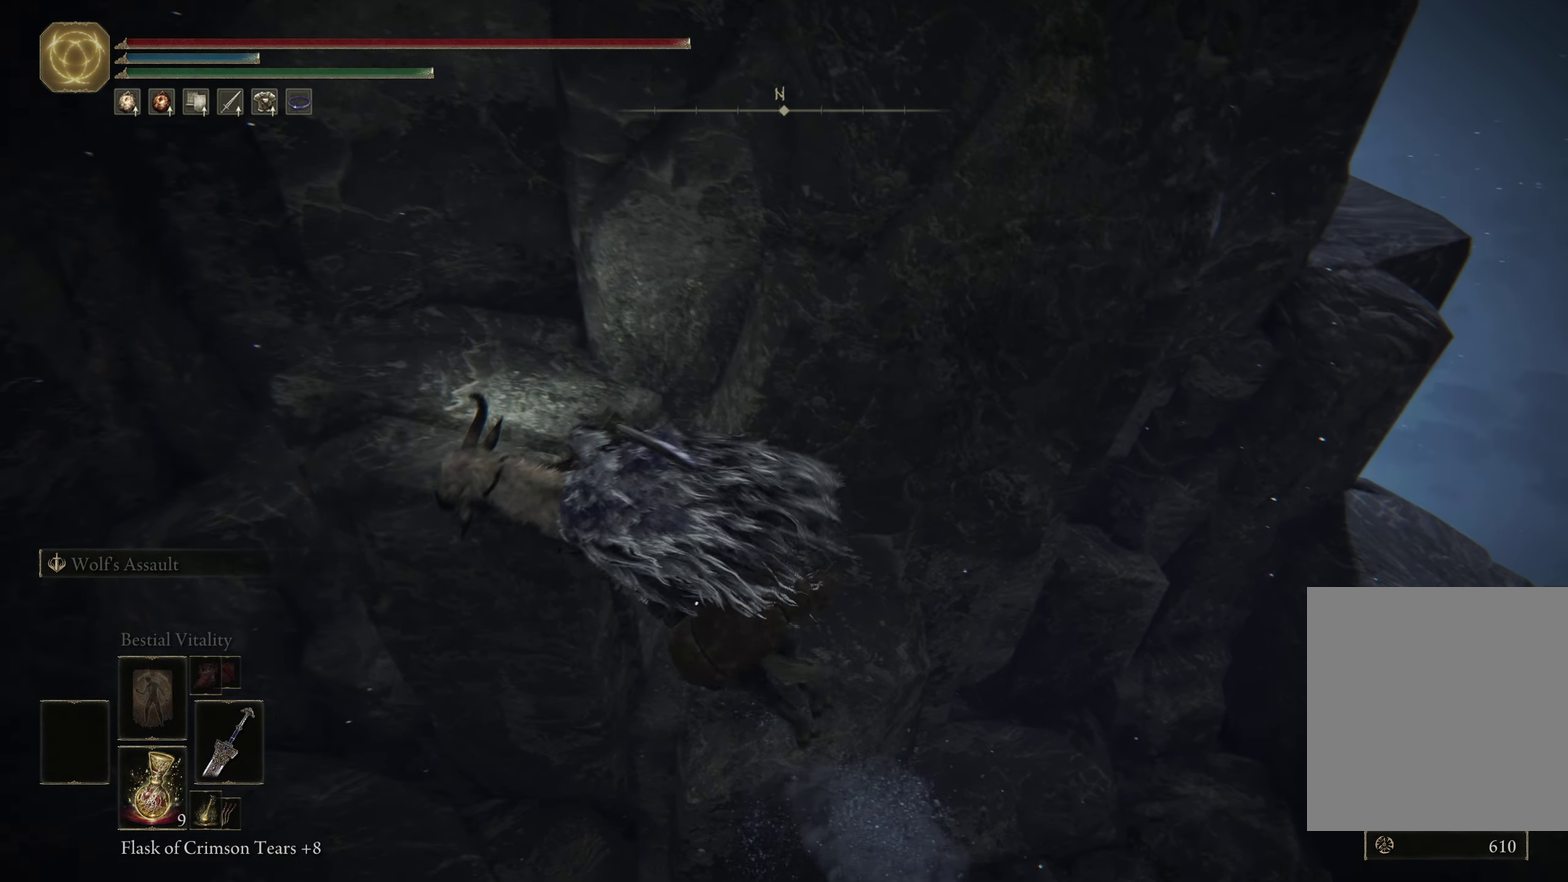
{"dt_ms": 500, "buttons": [], "left_stick": "up-left", "right_stick": "center", "events": [[34, "left_stick", "up-left"], [234, "A", "up"]]}
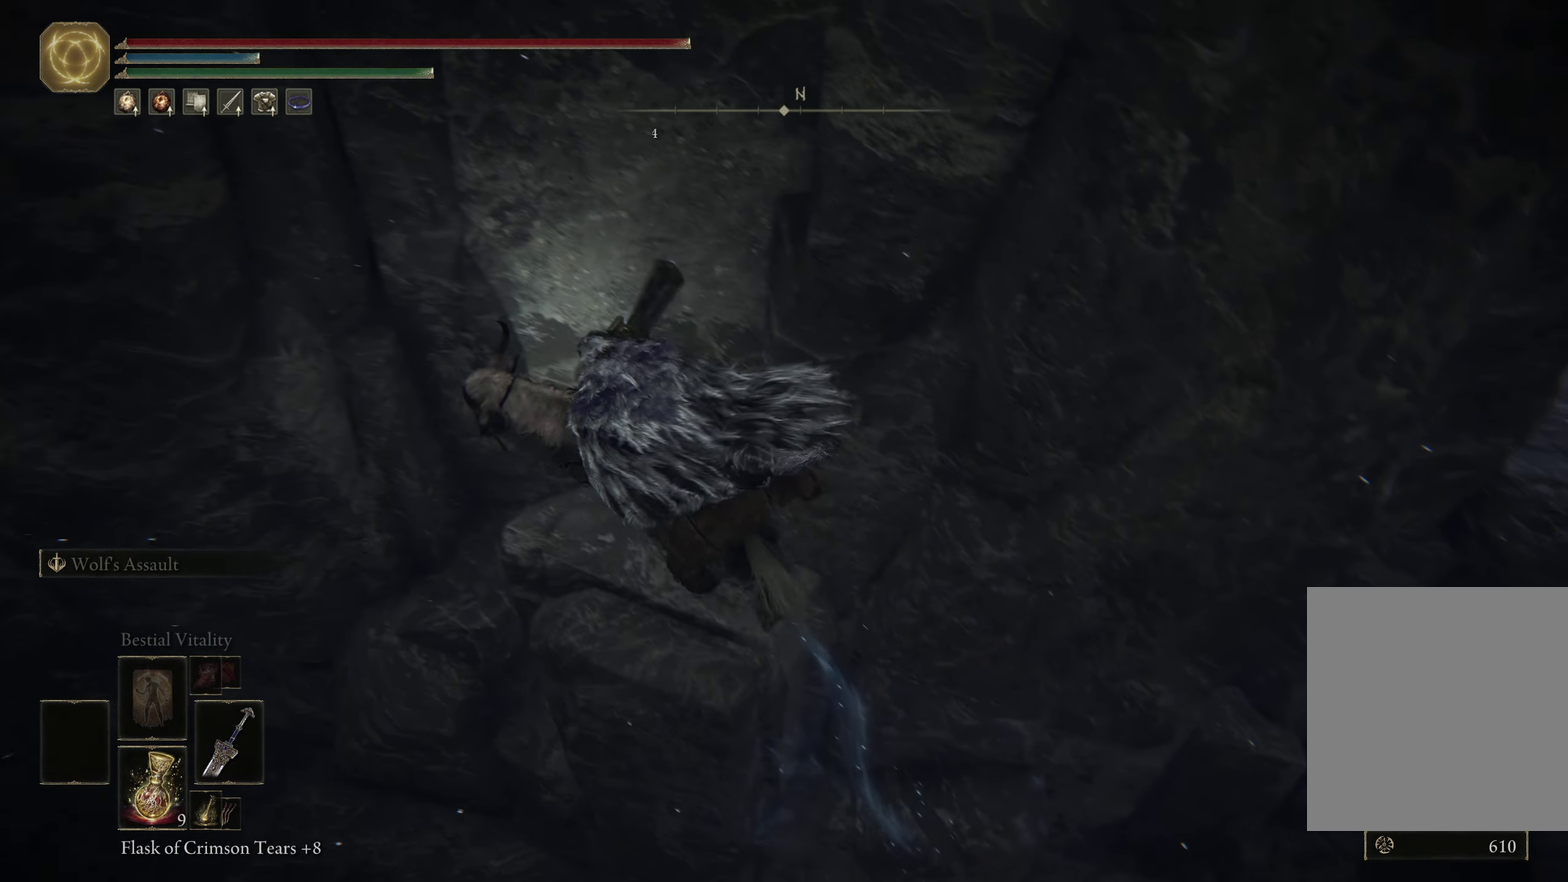
{"dt_ms": 300, "buttons": ["A"], "left_stick": "up-left", "right_stick": "center", "events": [[183, "A", "down"]]}
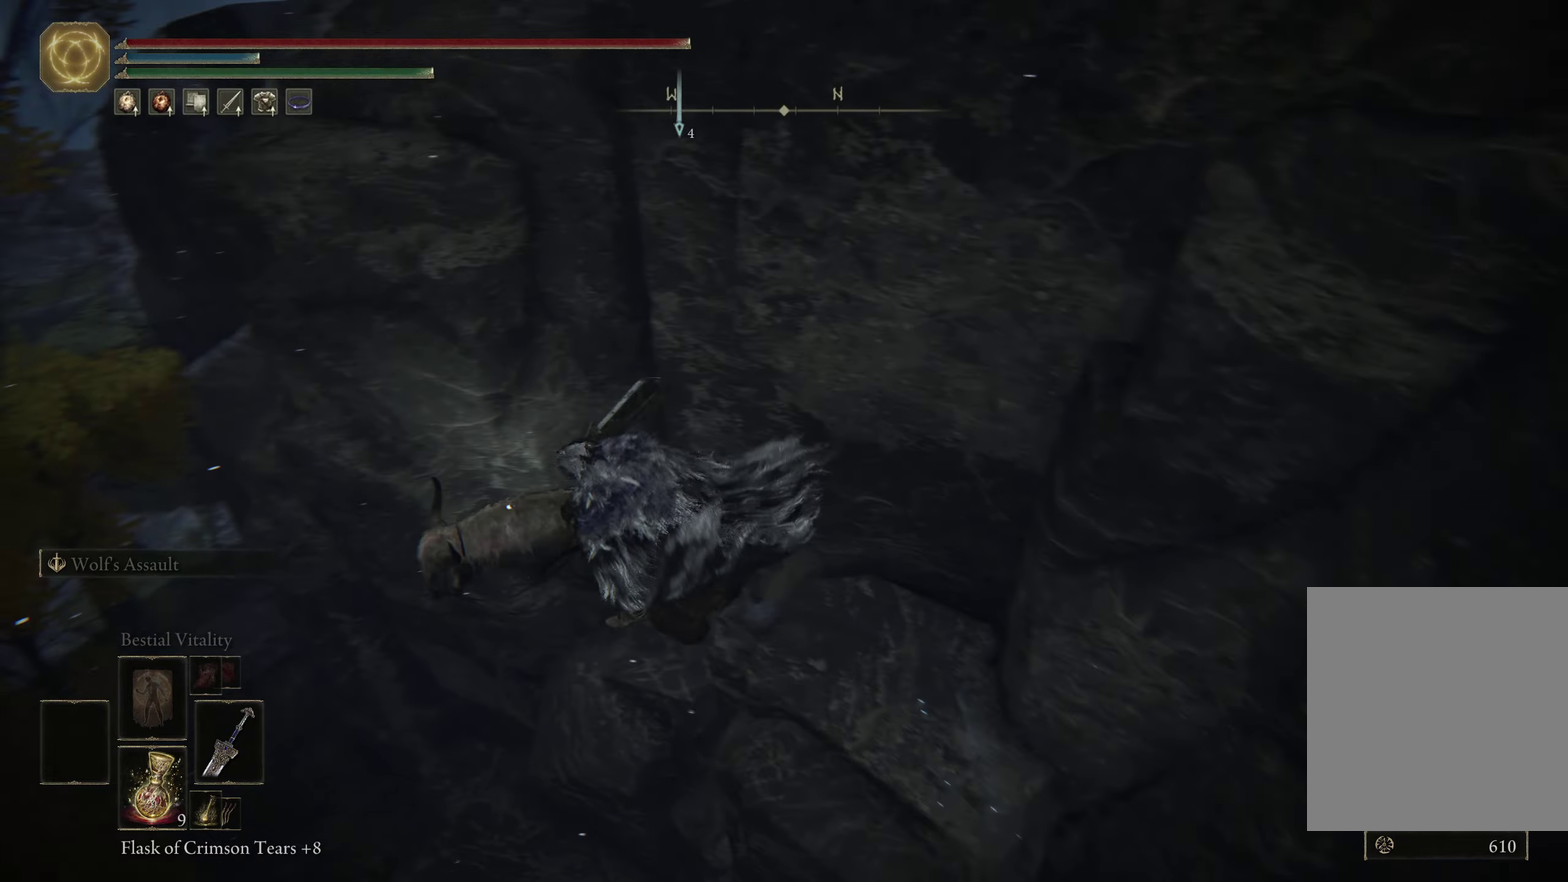
{"dt_ms": 700, "buttons": ["A"], "left_stick": "right", "right_stick": "center", "events": [[33, "left_stick", "left"], [200, "left_stick", "up-left"], [216, "A", "up"], [316, "A", "down"], [450, "left_stick", "up-right"], [600, "left_stick", "right"]]}
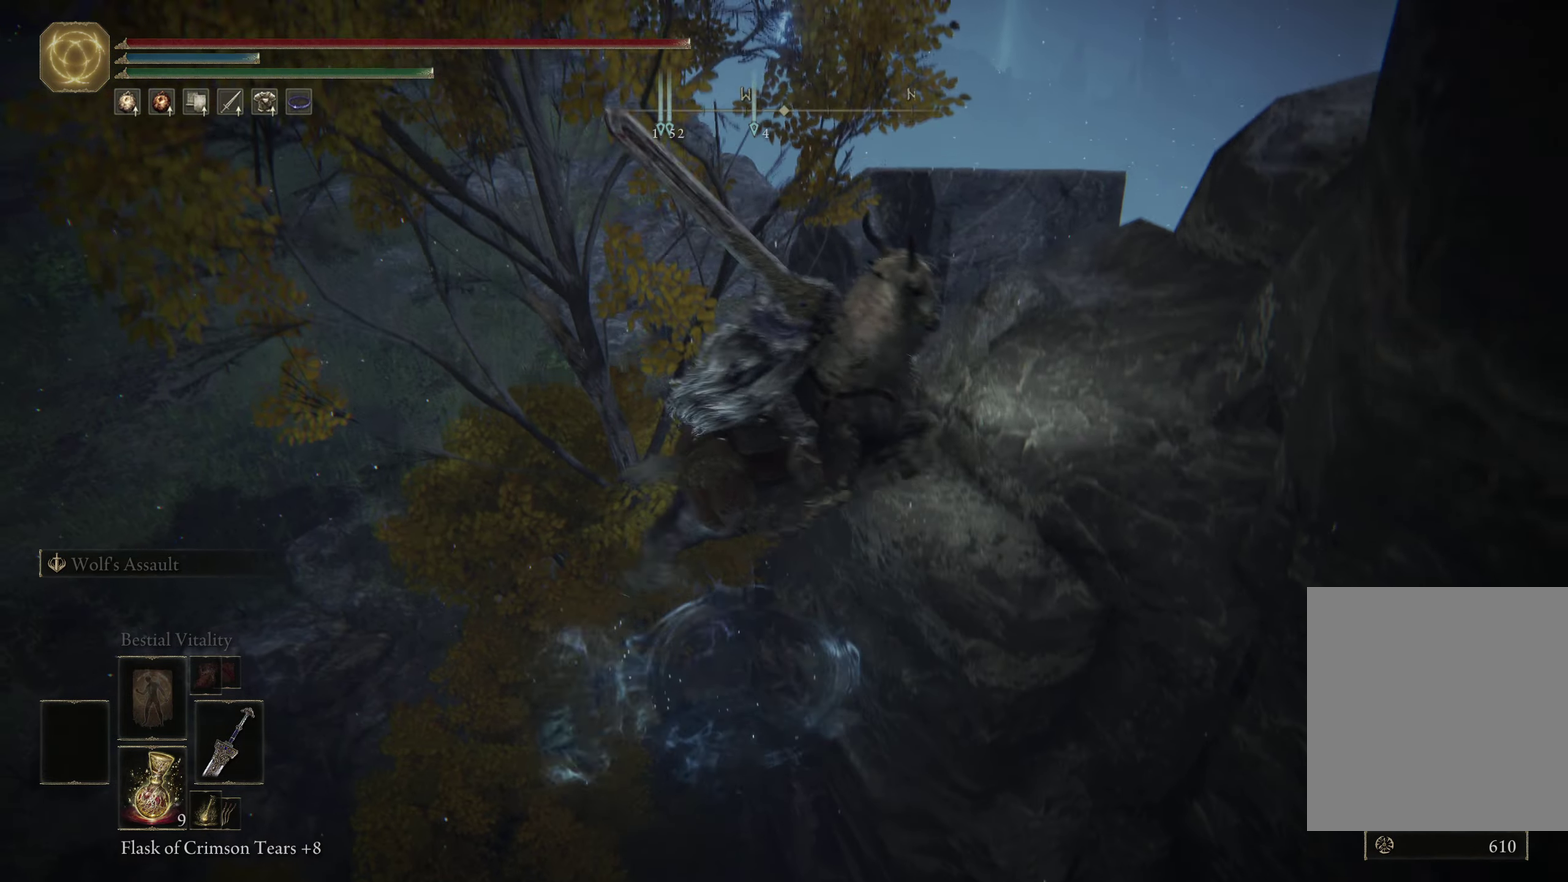
{"dt_ms": 300, "buttons": [], "left_stick": "up-right", "right_stick": "center", "events": [[150, "A", "up"], [233, "left_stick", "up-right"]]}
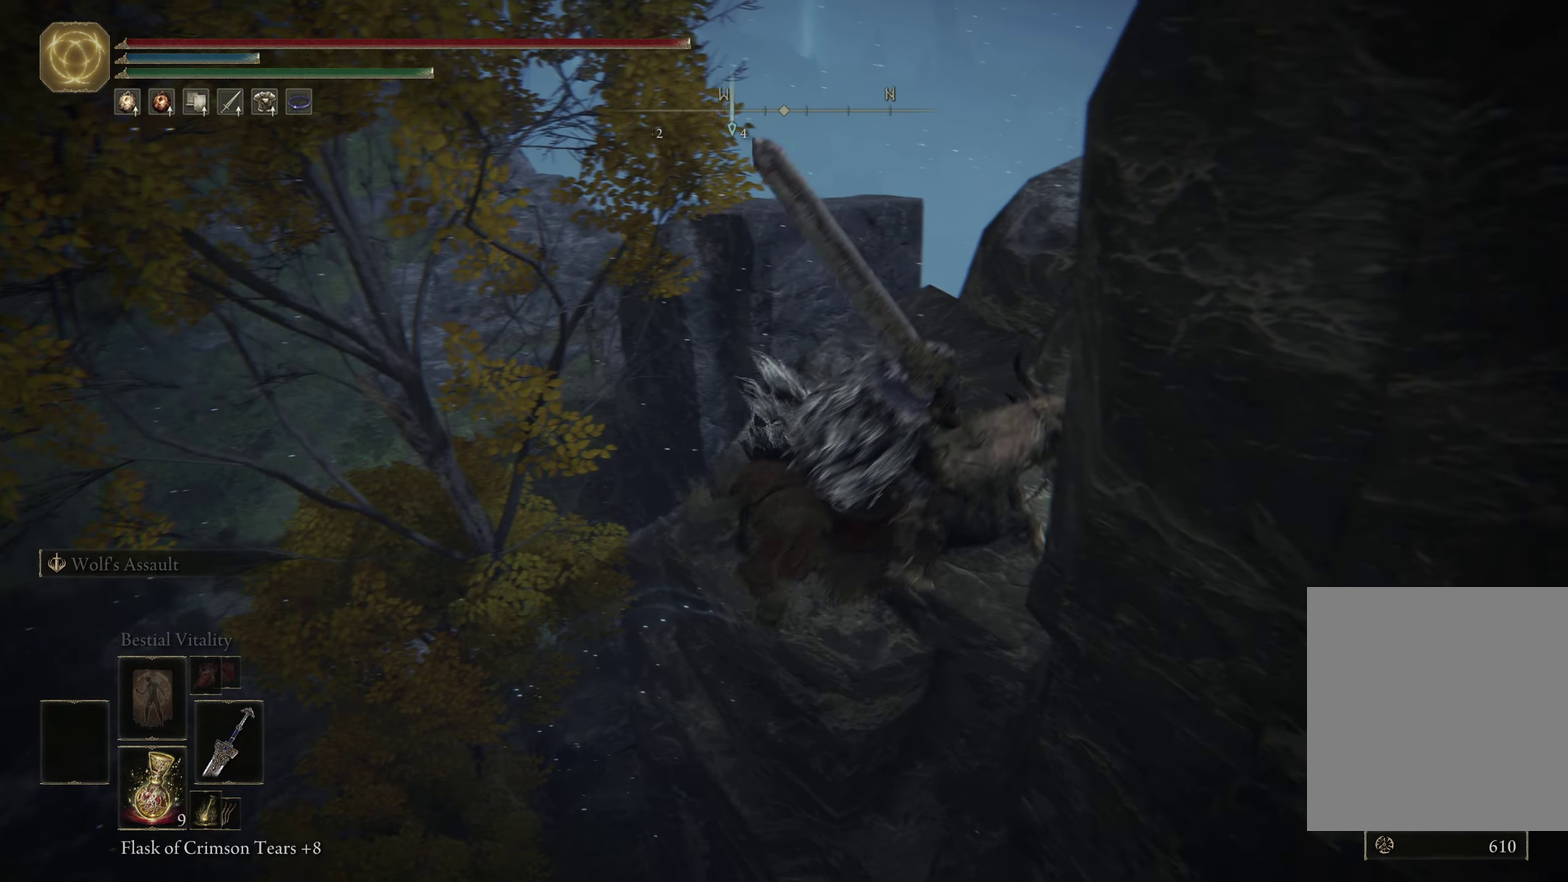
{"dt_ms": 500, "buttons": ["A"], "left_stick": "up-right", "right_stick": "center", "events": [[33, "left_stick", "up"], [100, "right_stick", "up"], [233, "right_stick", "center"], [416, "A", "down"], [500, "left_stick", "up-right"]]}
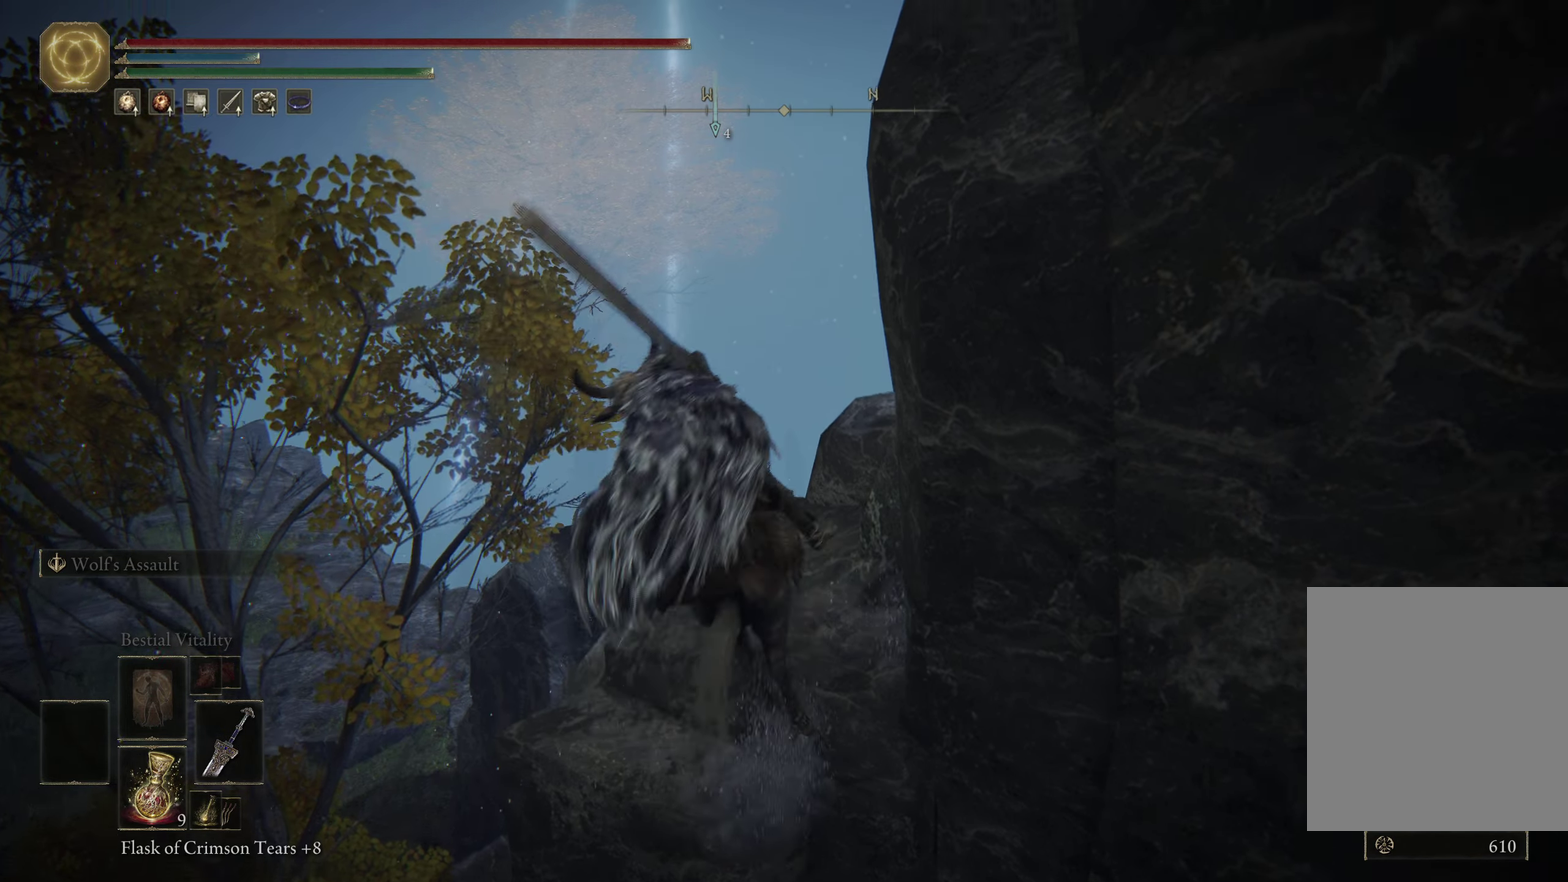
{"dt_ms": 500, "buttons": [], "left_stick": "center", "right_stick": "down-right", "events": [[133, "A", "up"], [266, "left_stick", "center"], [333, "right_stick", "down-right"]]}
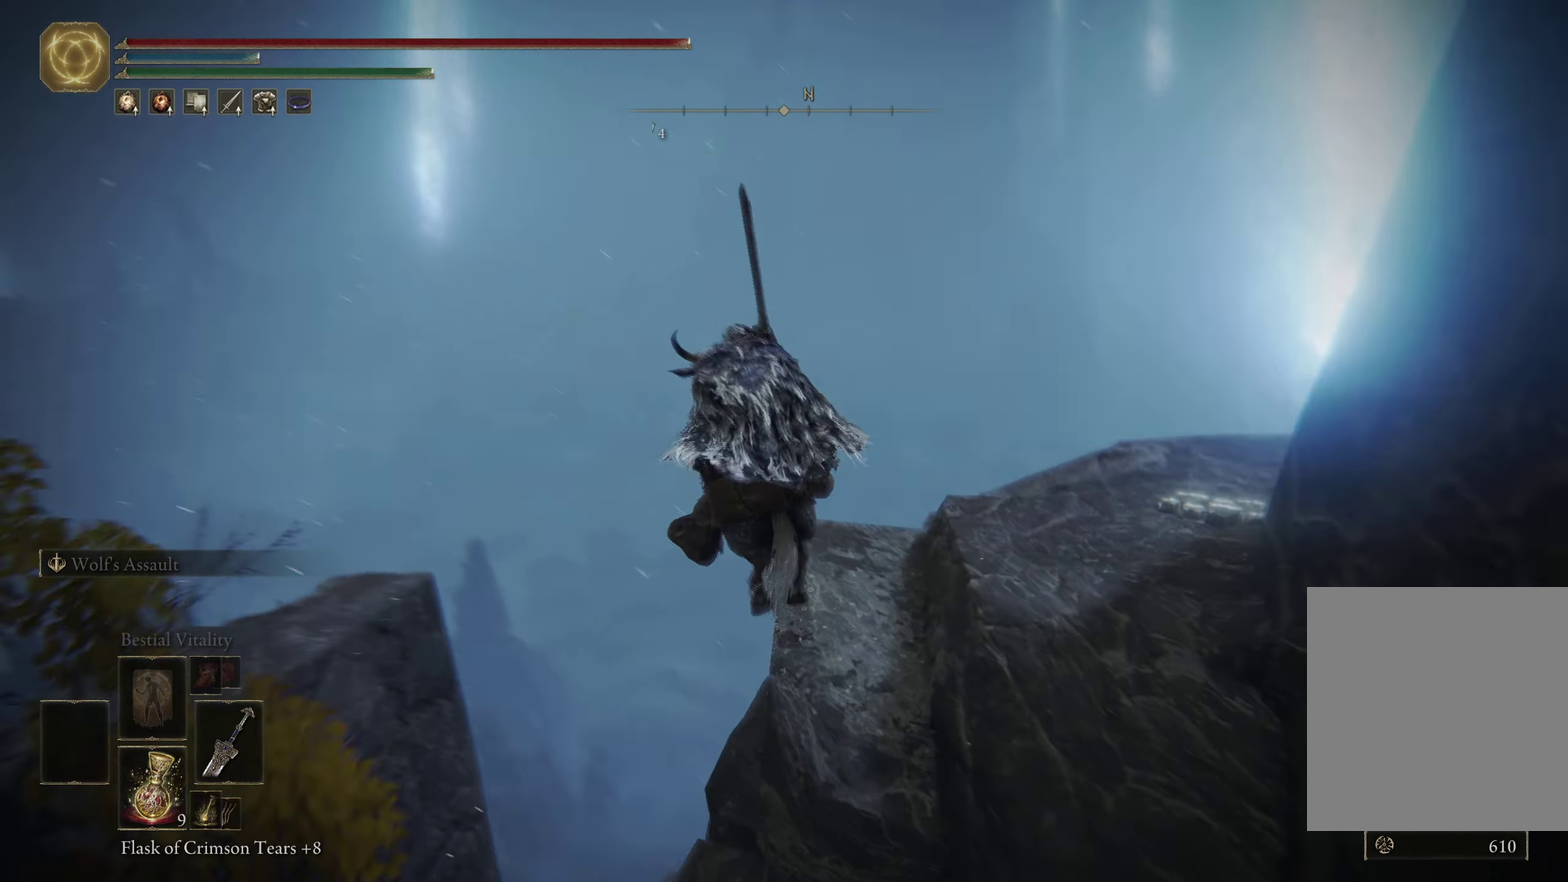
{"dt_ms": 300, "buttons": ["A"], "left_stick": "down", "right_stick": "center", "events": [[16, "left_stick", "down"], [83, "right_stick", "center"], [283, "A", "down"]]}
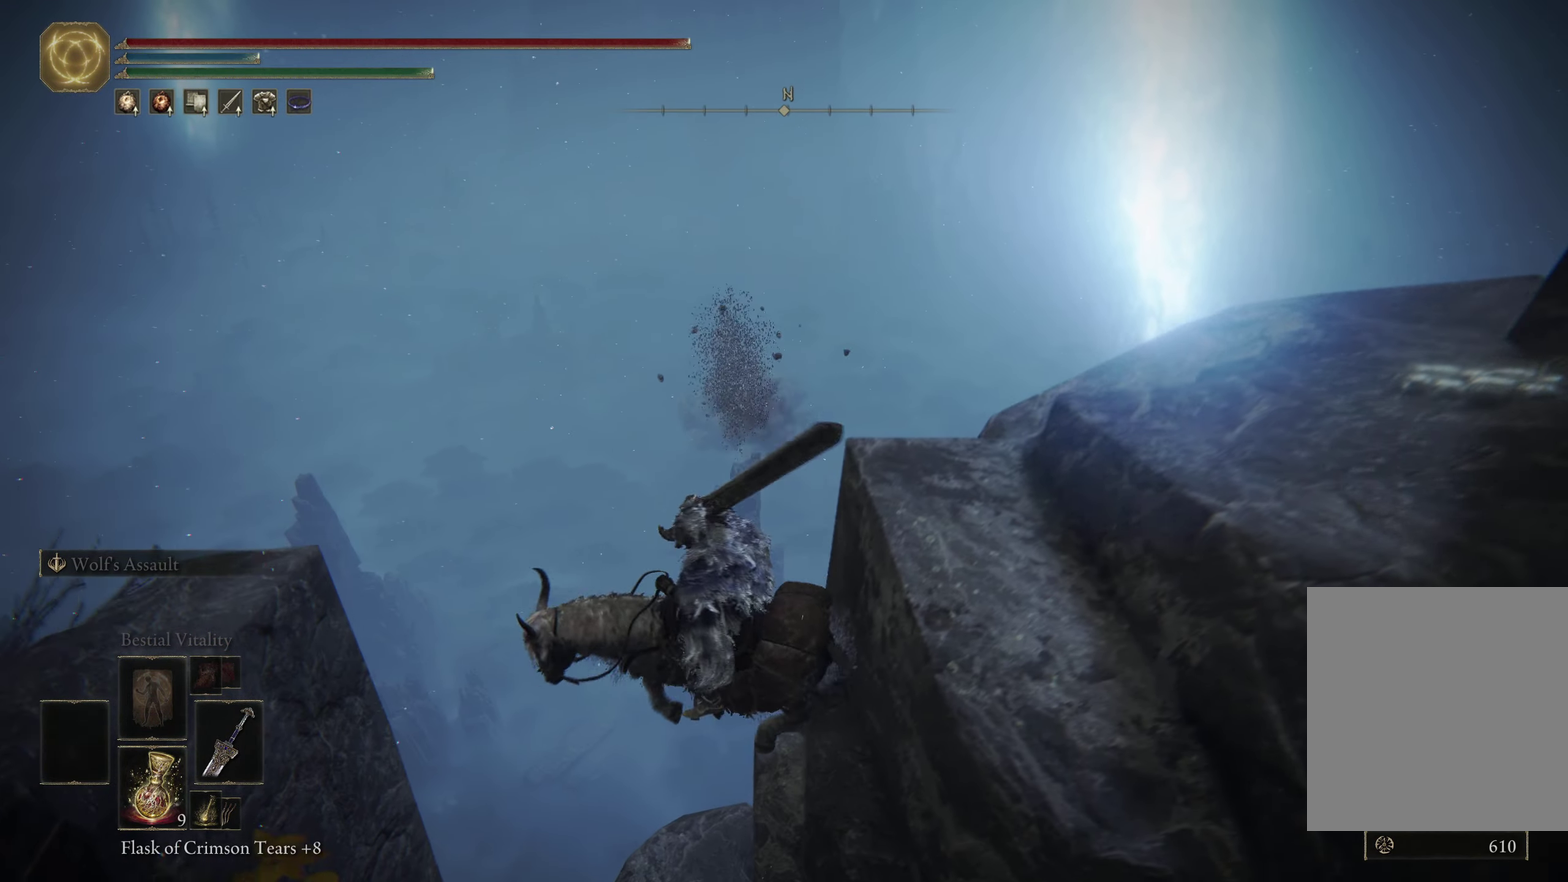
{"dt_ms": 600, "buttons": ["A"], "left_stick": "right", "right_stick": "center", "events": [[150, "left_stick", "down-right"], [233, "A", "up"], [350, "left_stick", "right"], [550, "A", "down"]]}
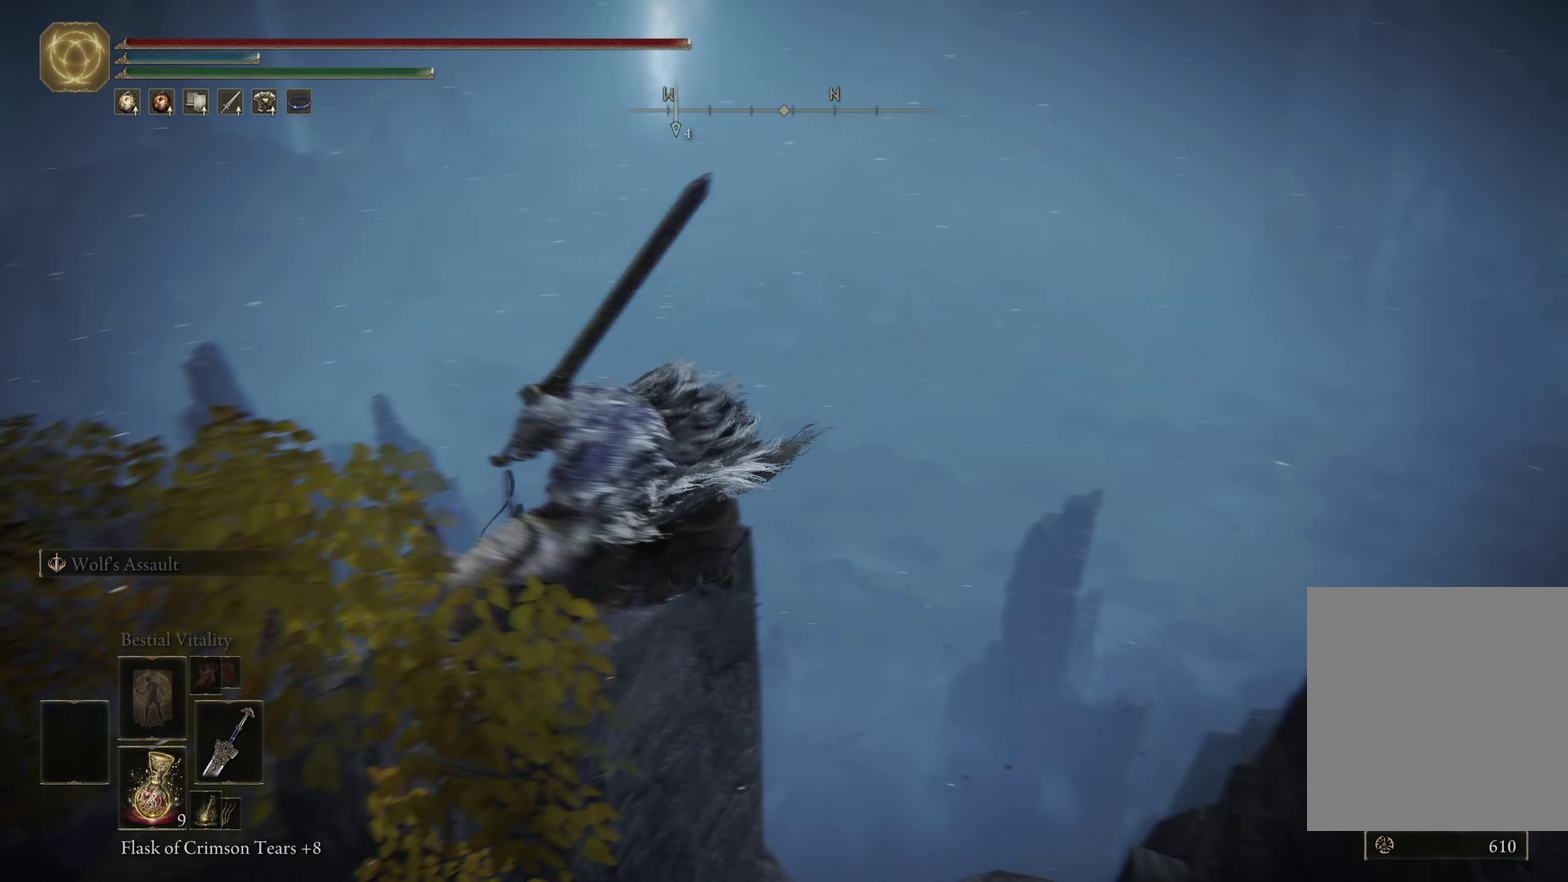
{"dt_ms": 500, "buttons": [], "left_stick": "right", "right_stick": "right", "events": [[83, "left_stick", "down-right"], [133, "A", "up"], [350, "right_stick", "right"], [466, "left_stick", "right"]]}
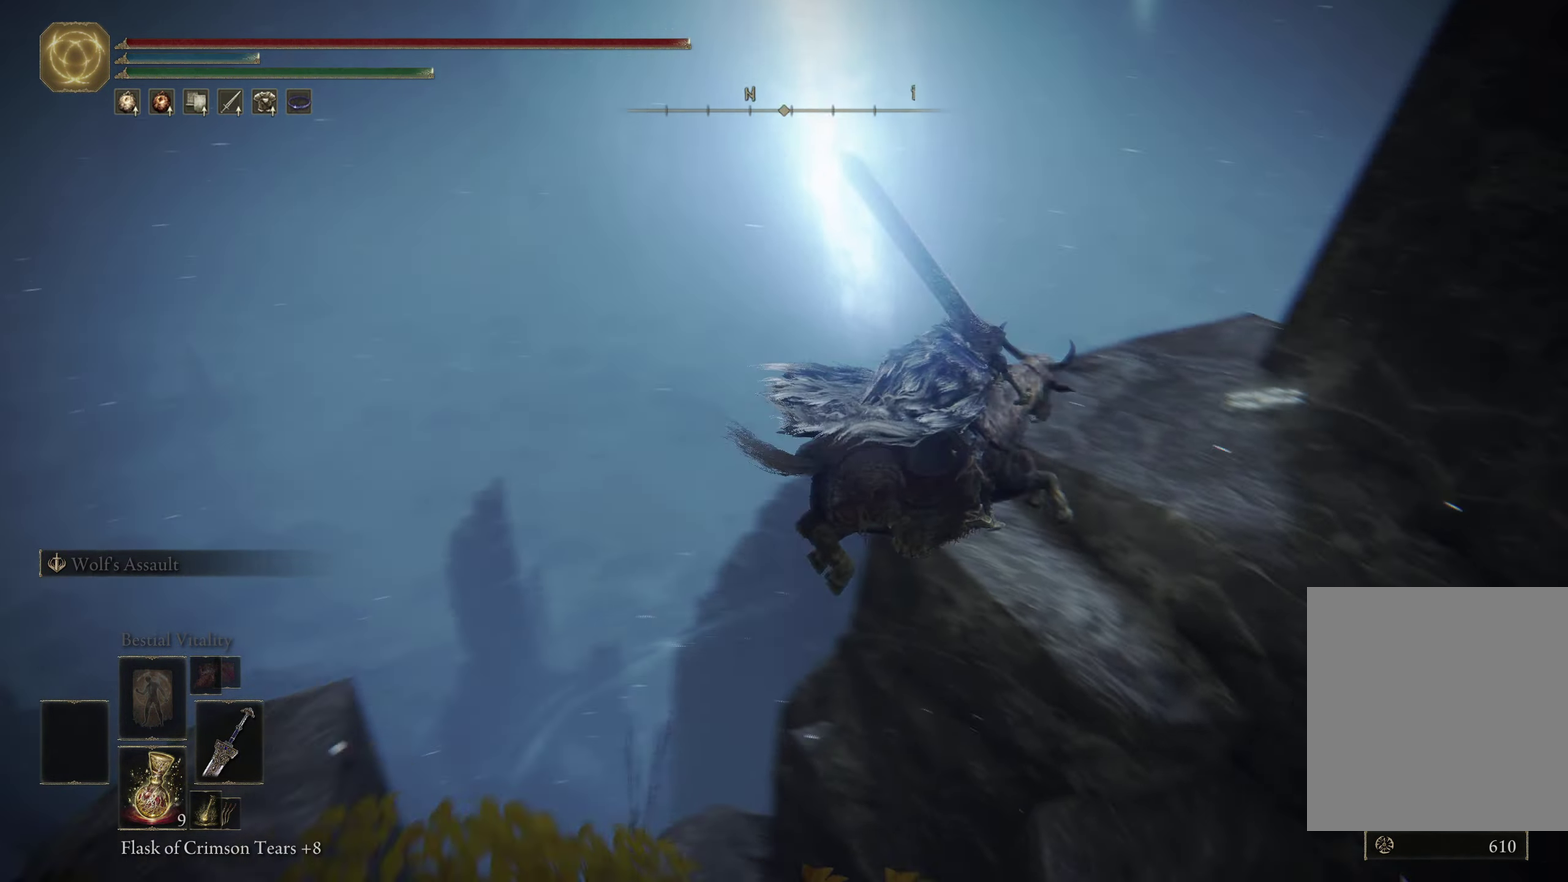
{"dt_ms": 600, "buttons": [], "left_stick": "center", "right_stick": "up-right", "events": [[50, "right_stick", "center"], [66, "left_stick", "center"], [400, "right_stick", "right"], [516, "right_stick", "up-right"]]}